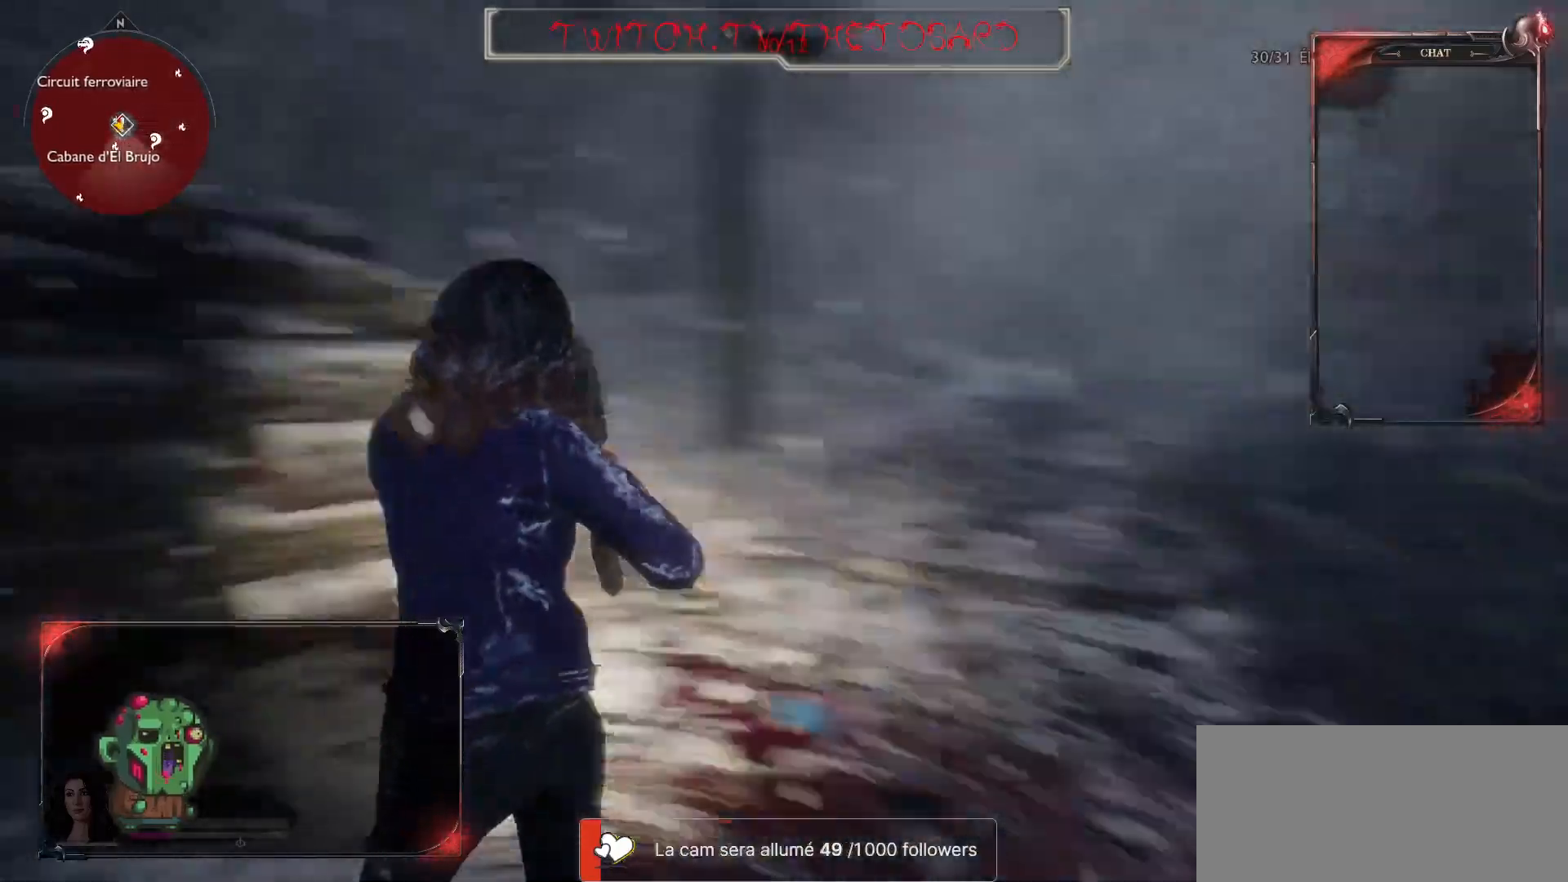
Gameplay with keyboard and mouse; each line is a JSON object with the keys and mouse buttons held at the frame after it. "events" lists presses ("down") and releases ("up") of "a", "ctrl", "d", "e", "f", "q", "r", "s", "shift", "space", "tab", "z", "mouse_left", "mouse_wheel" and "mouse_right" between this image and that frame as [ms after this image, input, new state], when the widget could be followed in between. "mouse_left", "mouse_wheel", "mouse_right" = the "left", "wheel", "right" buttons of the "mouse" list. No other keys are recorded. "wheel" means that the mouse wheel is clicked or scrolled. Mouse movement is not recorded.
{"keys": ["z"], "mouse": [], "events": [[50, "q", "up"], [50, "z", "down"], [100, "d", "down"], [150, "d", "up"]]}
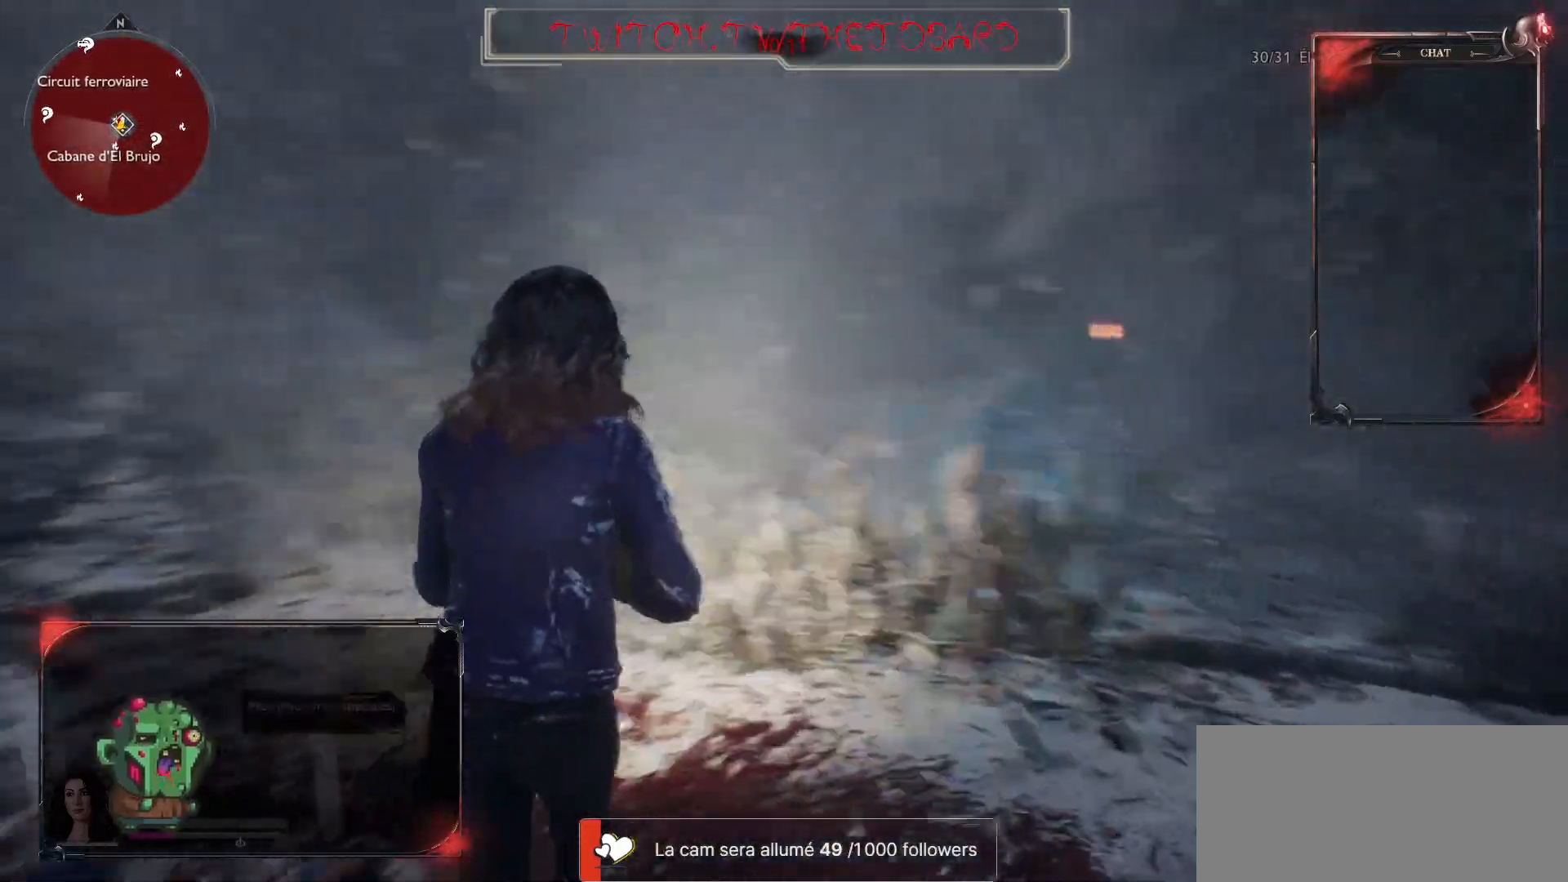
{"keys": [], "mouse": ["right"], "events": [[100, "q", "down"], [317, "mouse_right", "down"], [350, "q", "up"], [417, "z", "up"]]}
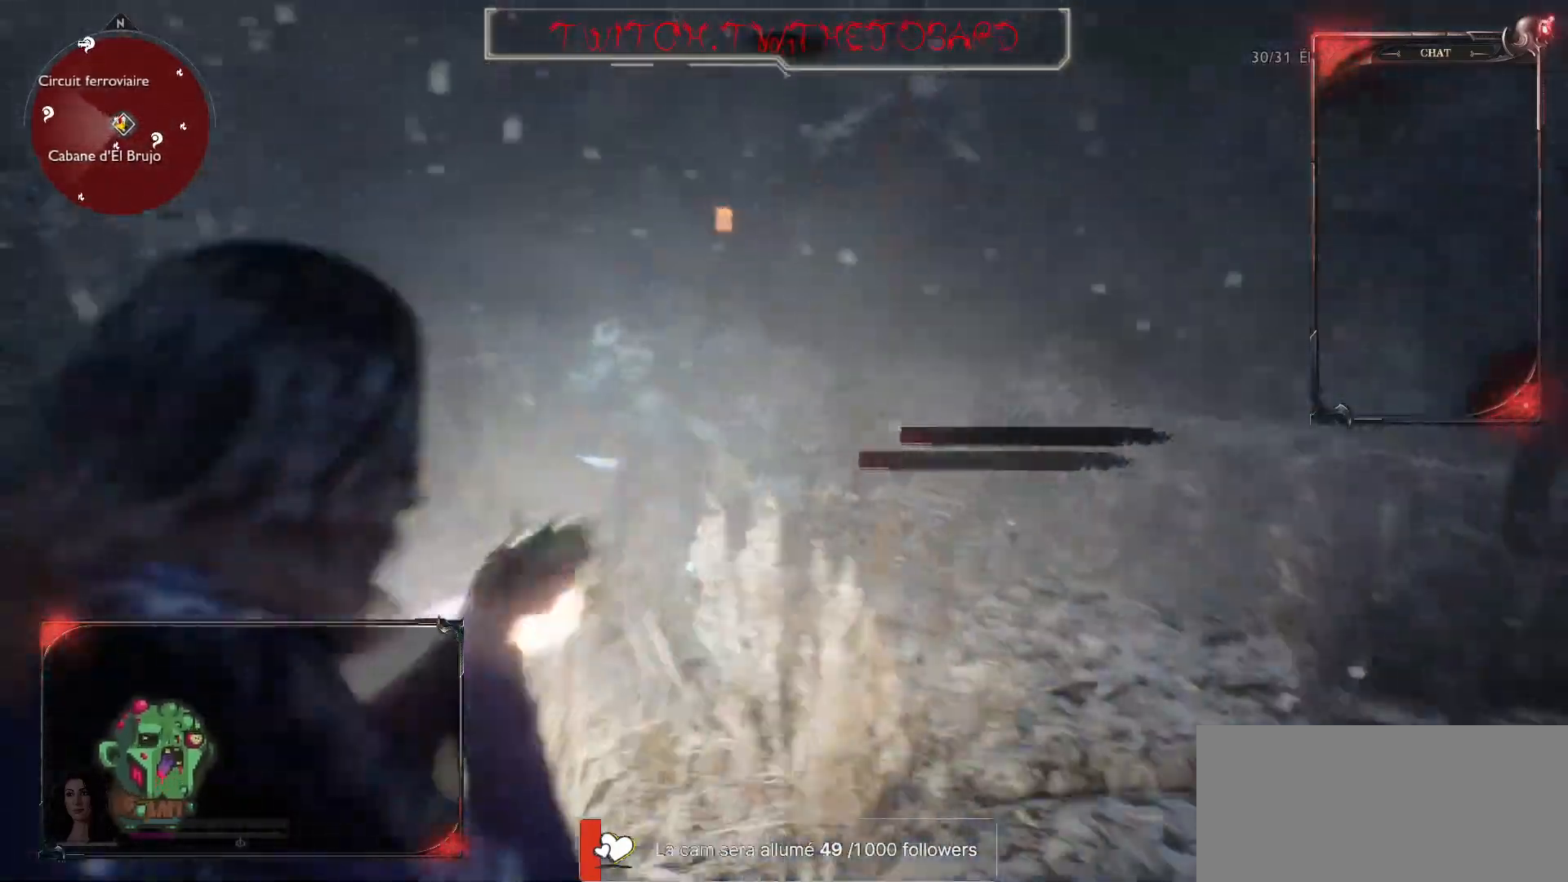
{"keys": ["z"], "mouse": ["left", "right"], "events": [[200, "z", "down"], [450, "mouse_left", "down"]]}
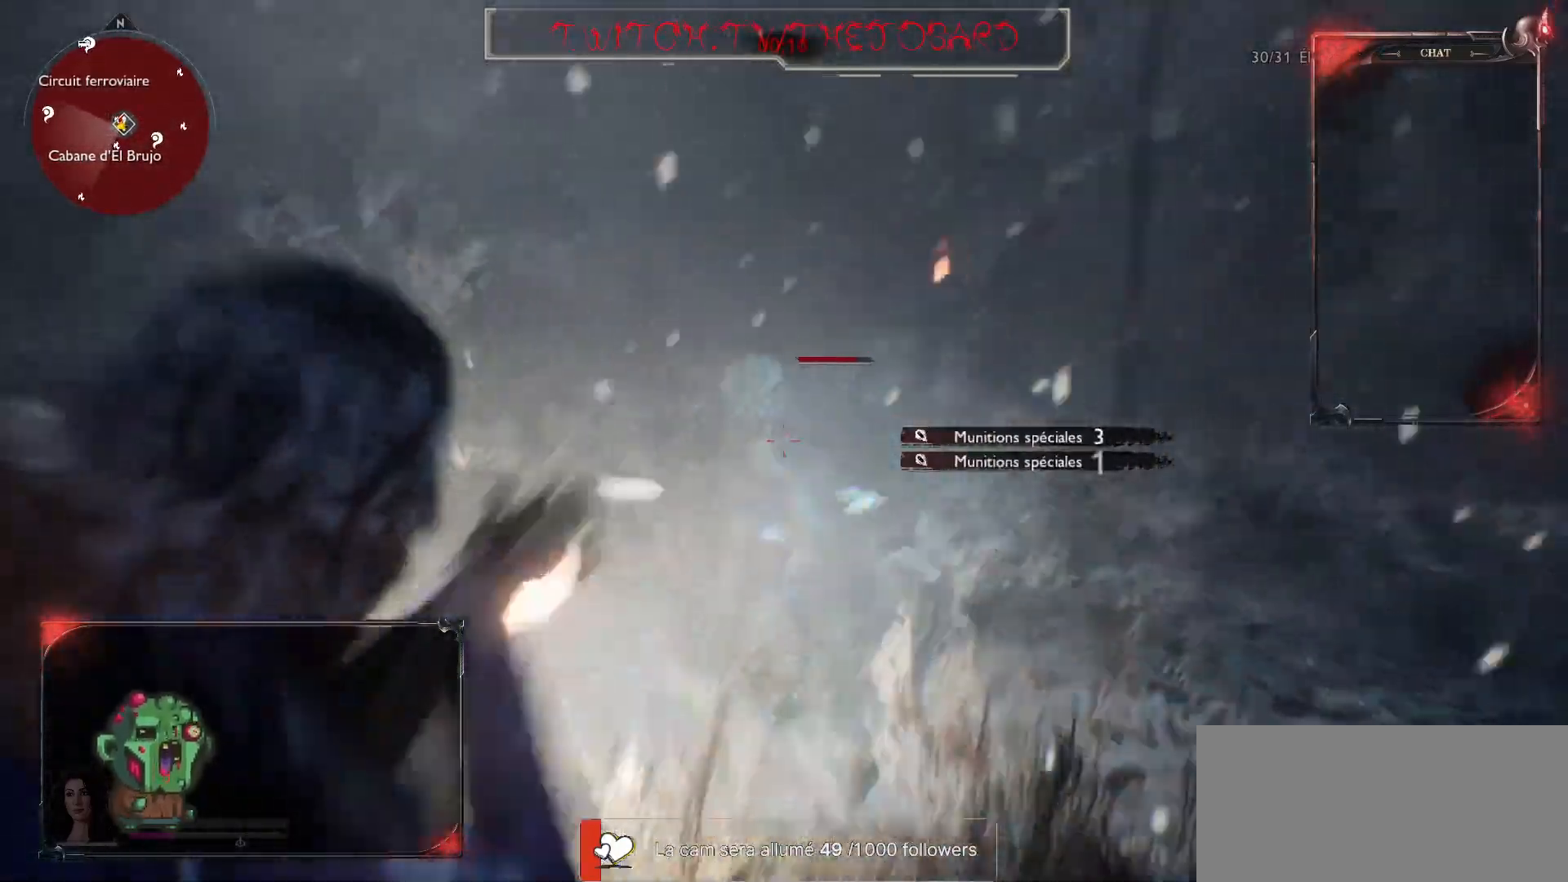
{"keys": [], "mouse": ["right"], "events": [[67, "z", "up"], [133, "mouse_left", "up"], [217, "s", "down"], [450, "s", "up"]]}
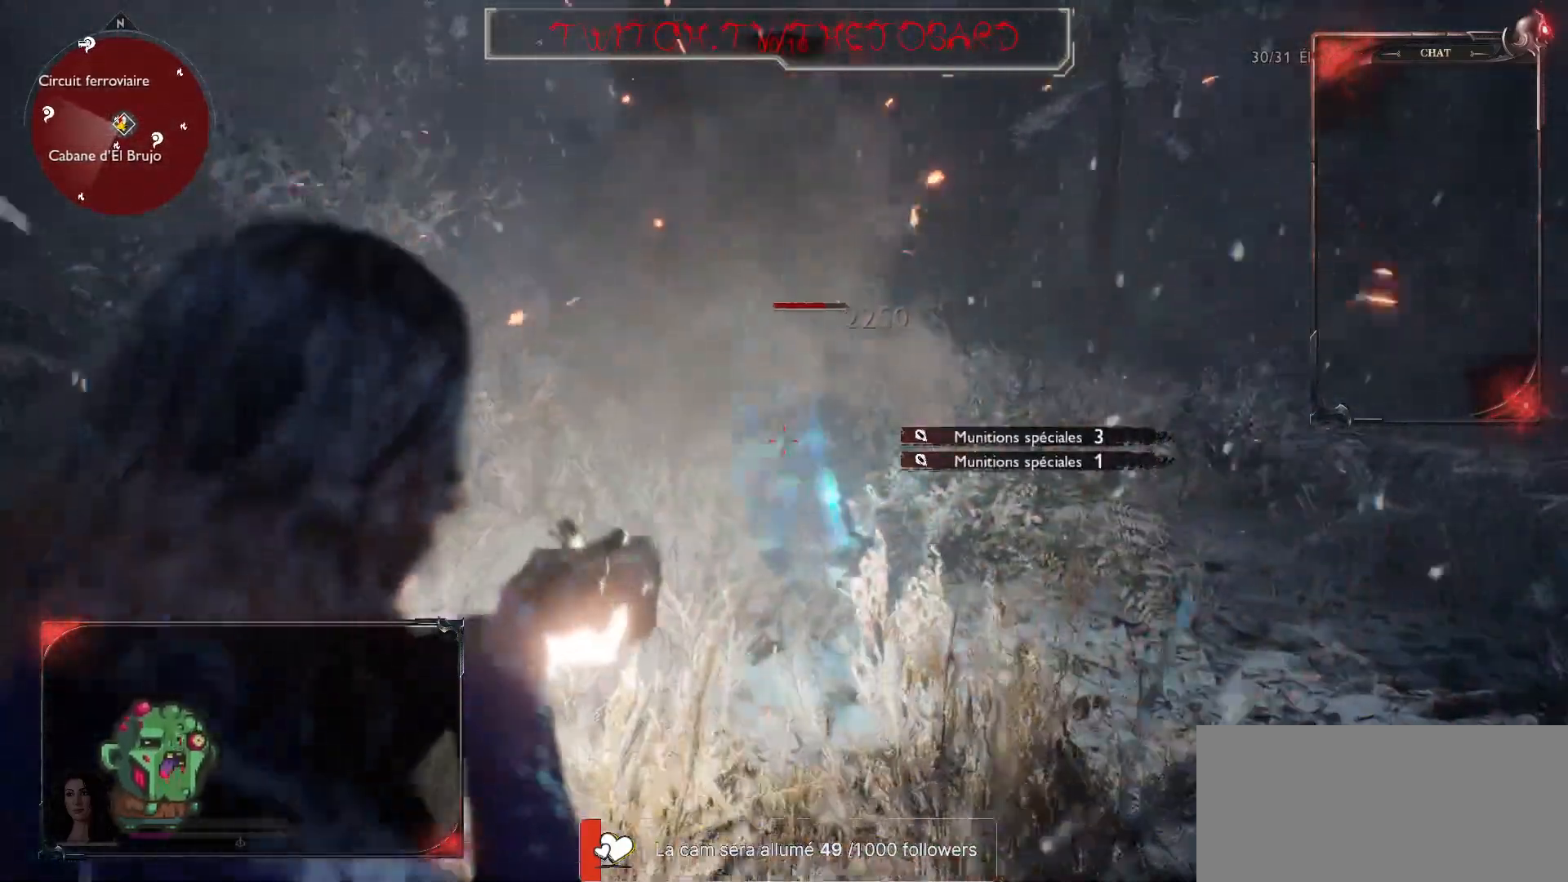
{"keys": [], "mouse": ["right"], "events": [[383, "mouse_left", "down"], [467, "mouse_left", "up"]]}
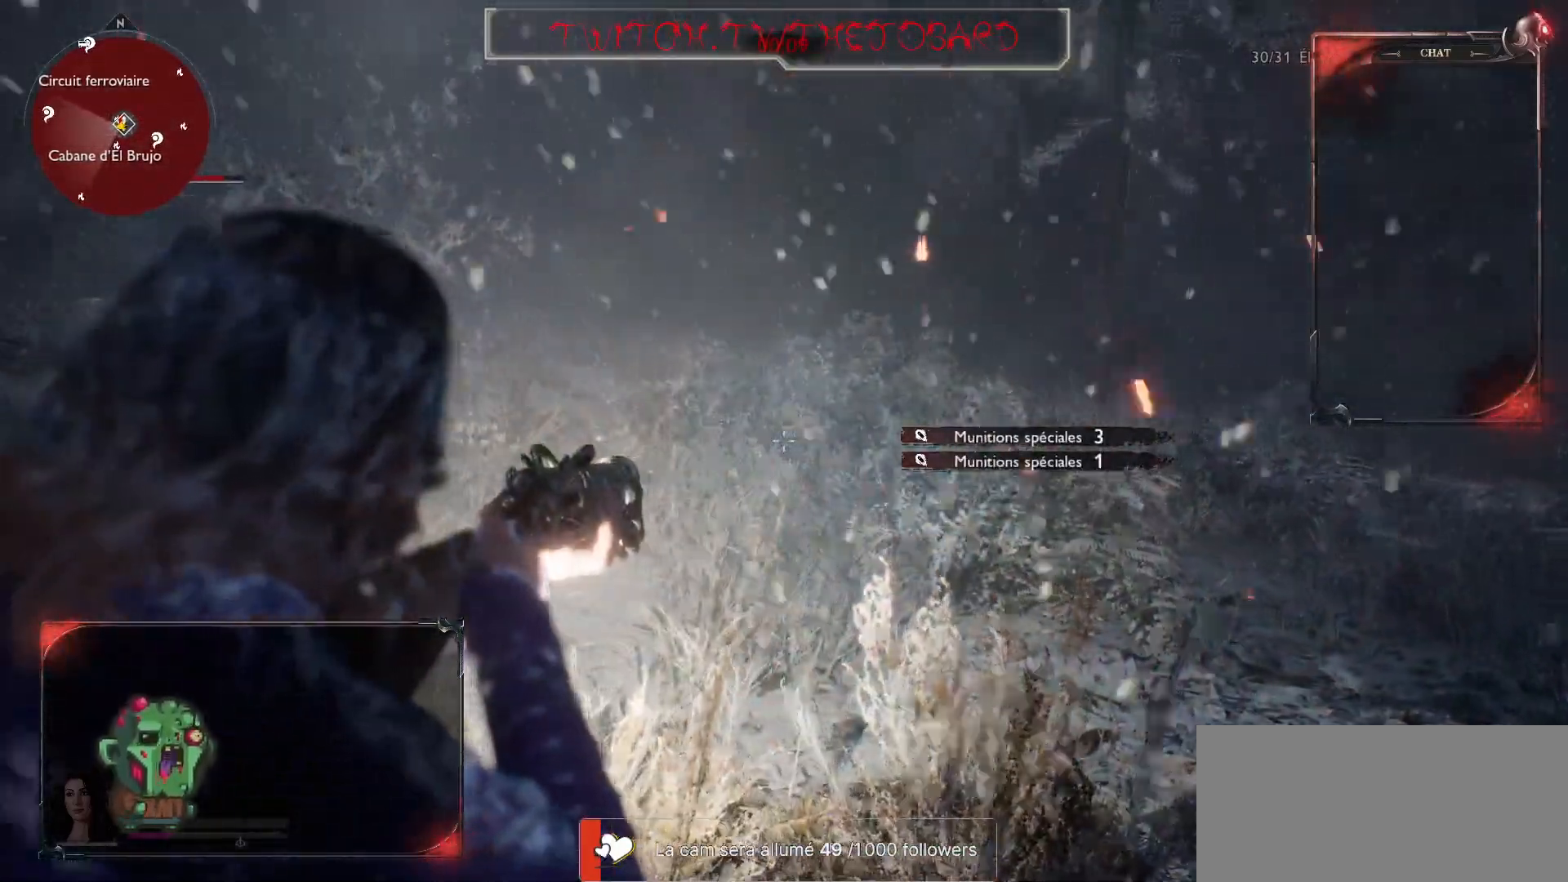
{"keys": ["s"], "mouse": ["right"], "events": [[67, "mouse_left", "down"], [150, "mouse_left", "up"], [250, "mouse_left", "down"], [300, "mouse_left", "up"], [433, "s", "down"], [433, "z", "down"], [450, "z", "up"]]}
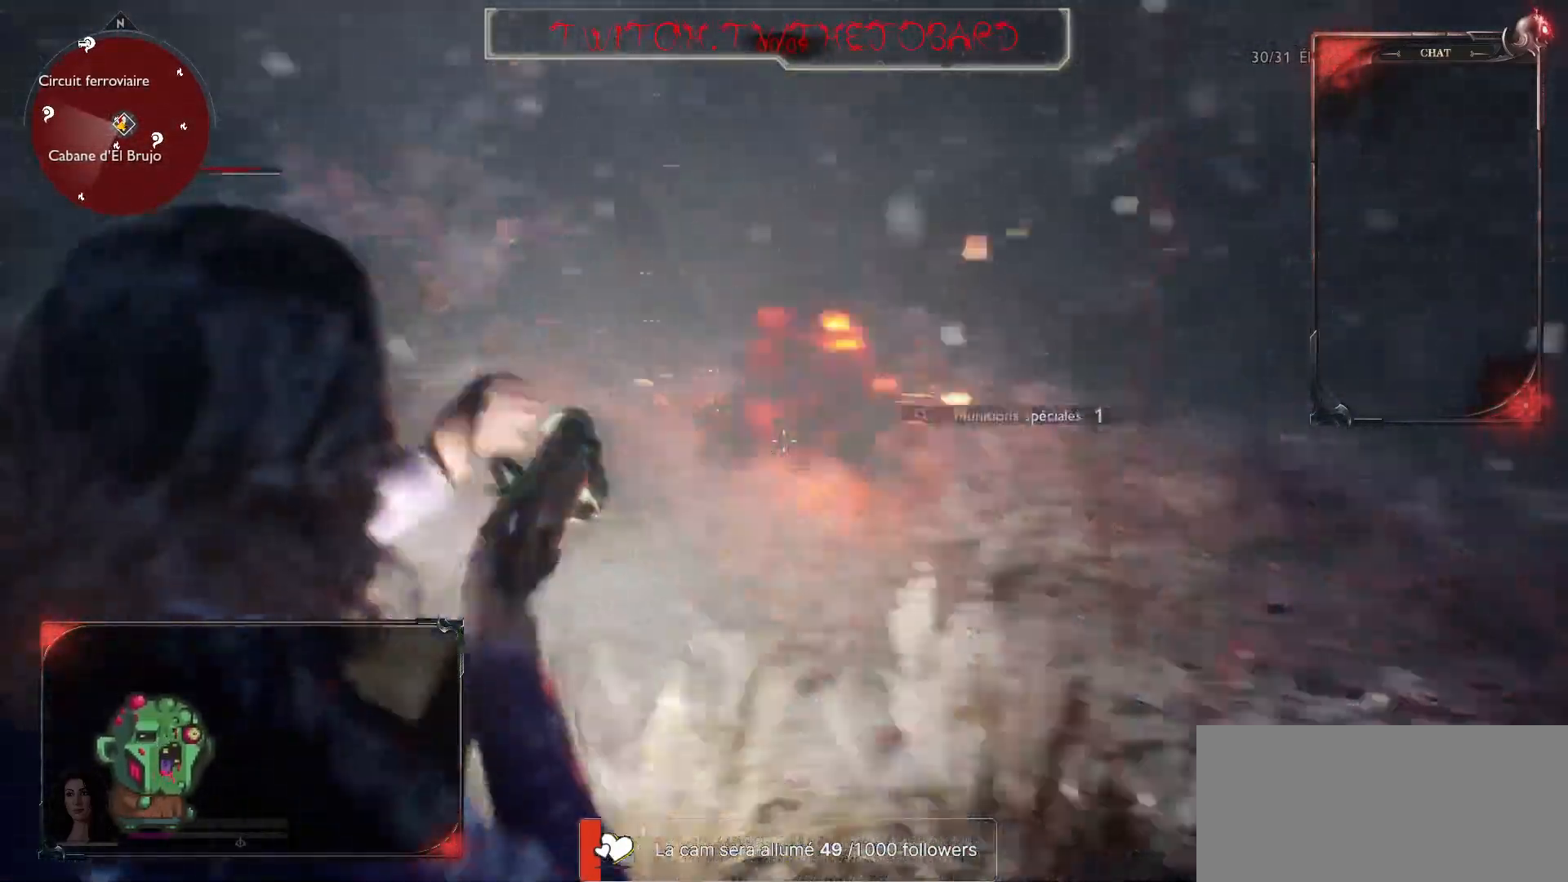
{"keys": ["q"], "mouse": [], "events": [[67, "q", "down"], [183, "s", "up"], [233, "mouse_right", "up"], [317, "r", "down"], [400, "r", "up"]]}
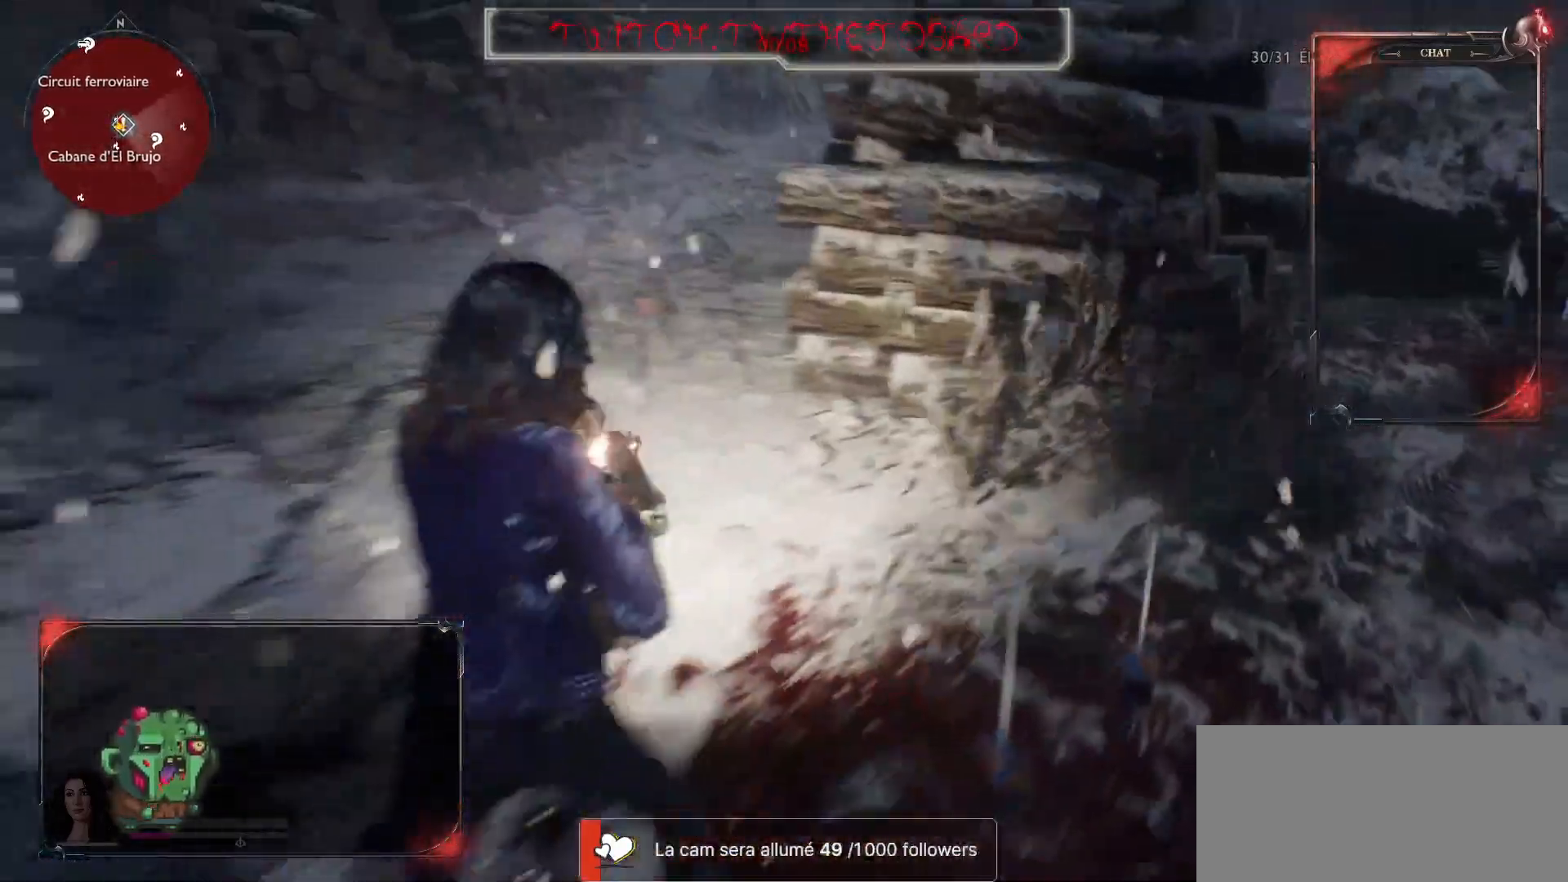
{"keys": ["q", "z"], "mouse": [], "events": [[100, "z", "down"]]}
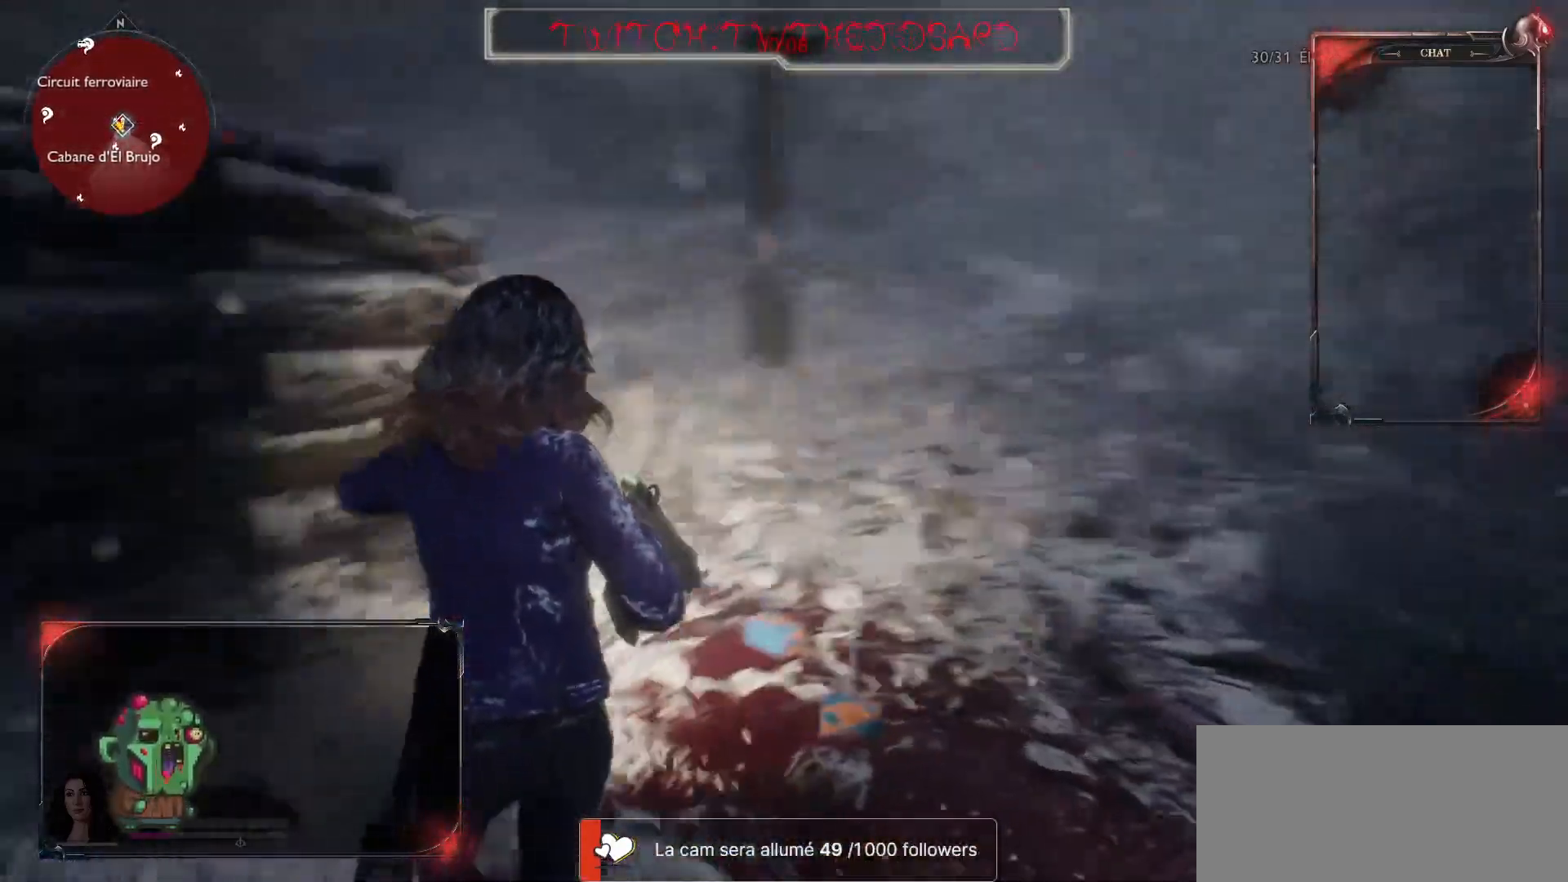
{"keys": ["d", "z"], "mouse": ["right"], "events": [[17, "q", "up"], [350, "d", "down"], [500, "mouse_right", "down"]]}
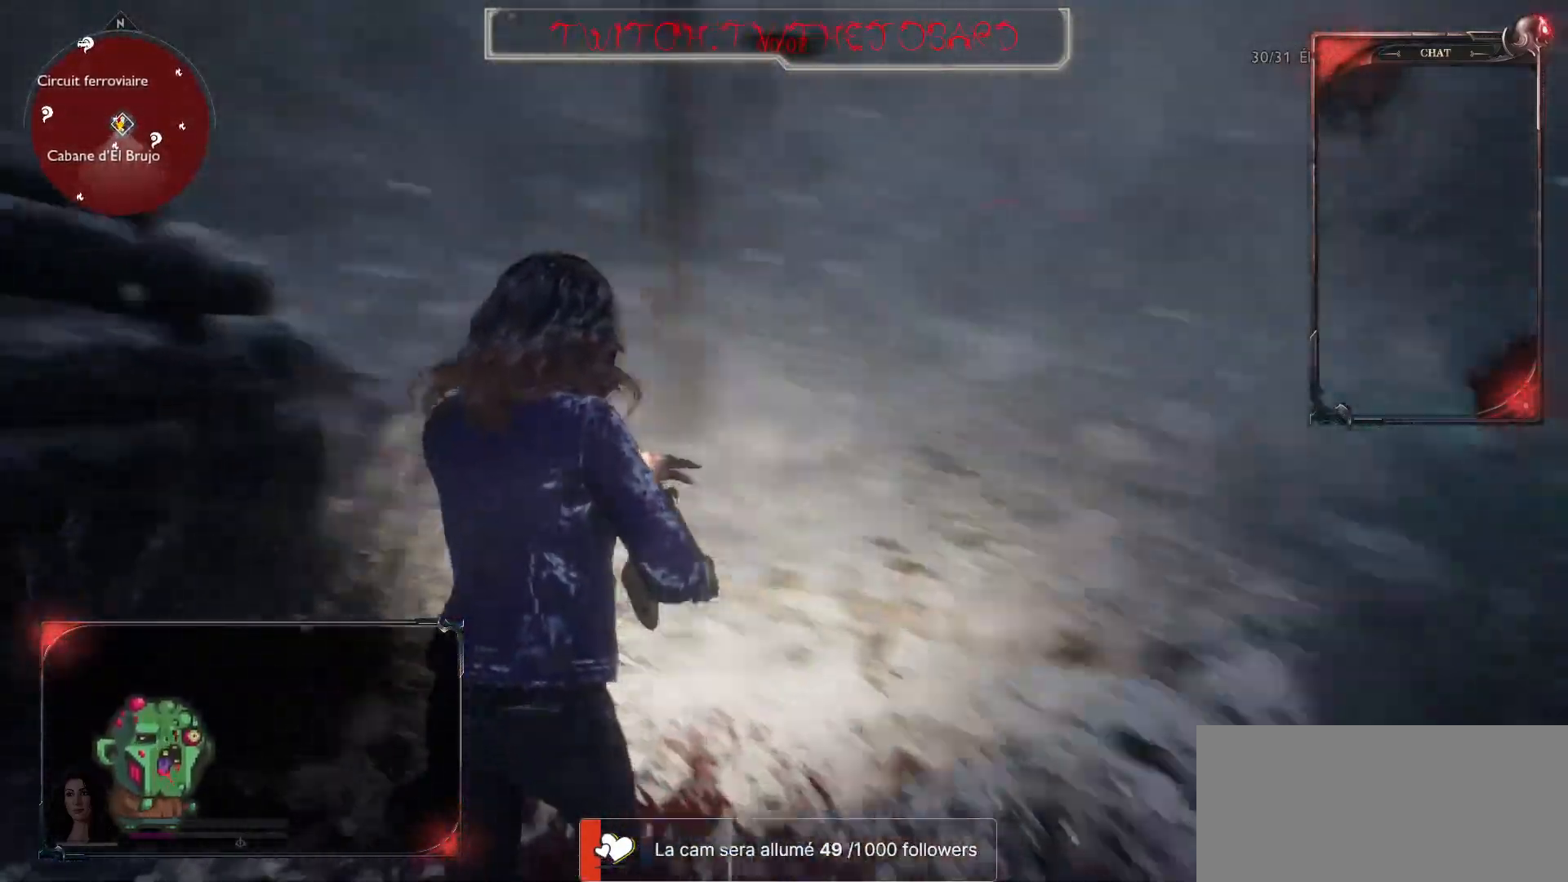
{"keys": ["z"], "mouse": ["right"], "events": [[50, "z", "up"], [133, "mouse_right", "up"], [183, "z", "down"], [250, "mouse_right", "down"], [283, "d", "up"]]}
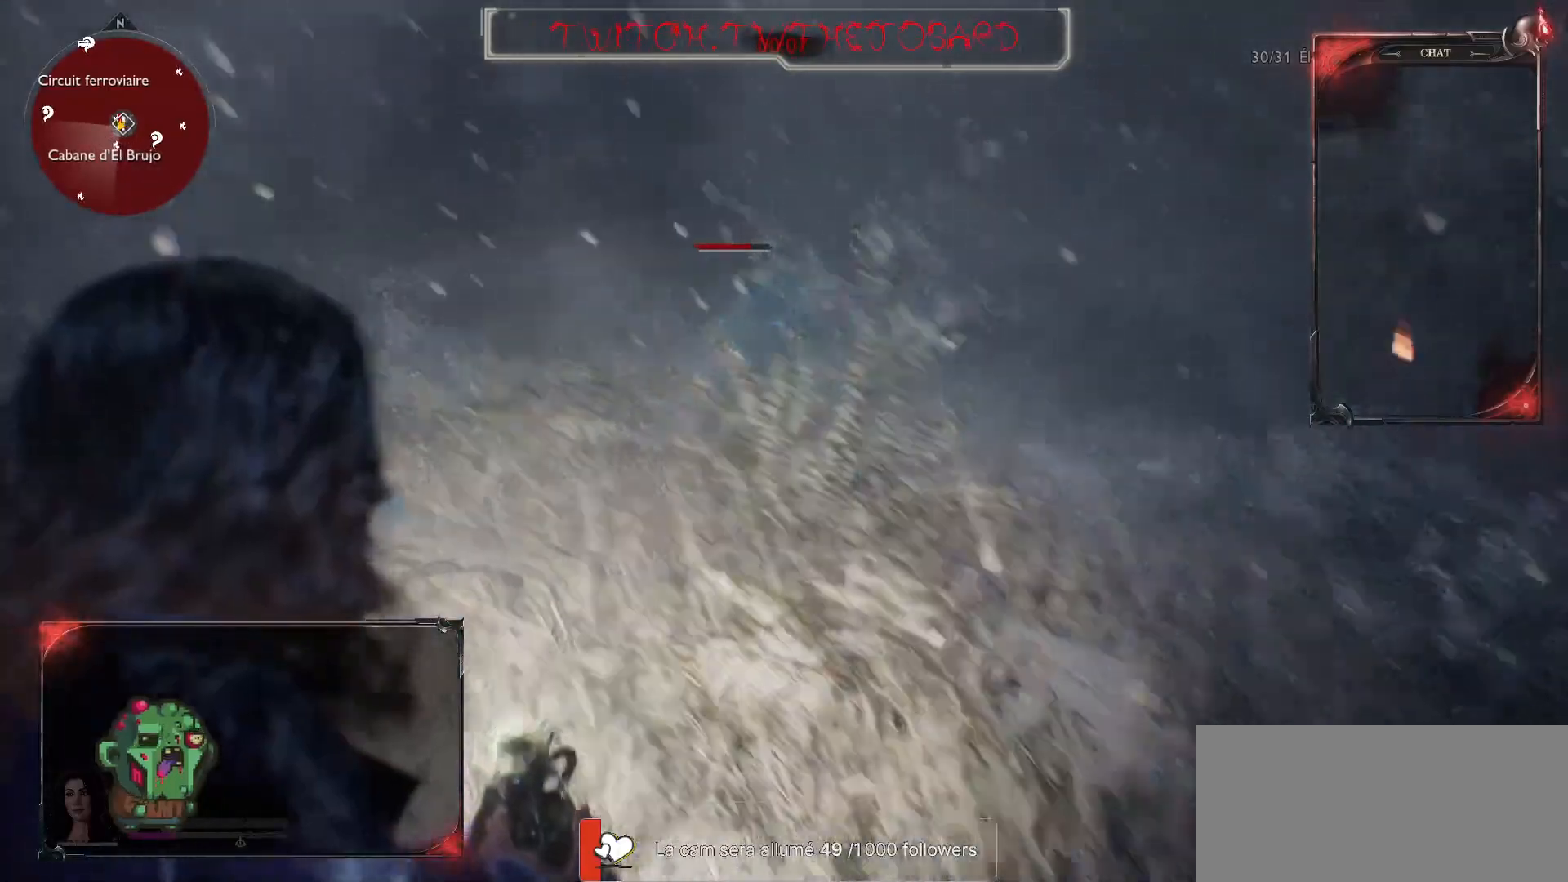
{"keys": ["z"], "mouse": ["left", "right"], "events": [[433, "mouse_left", "down"]]}
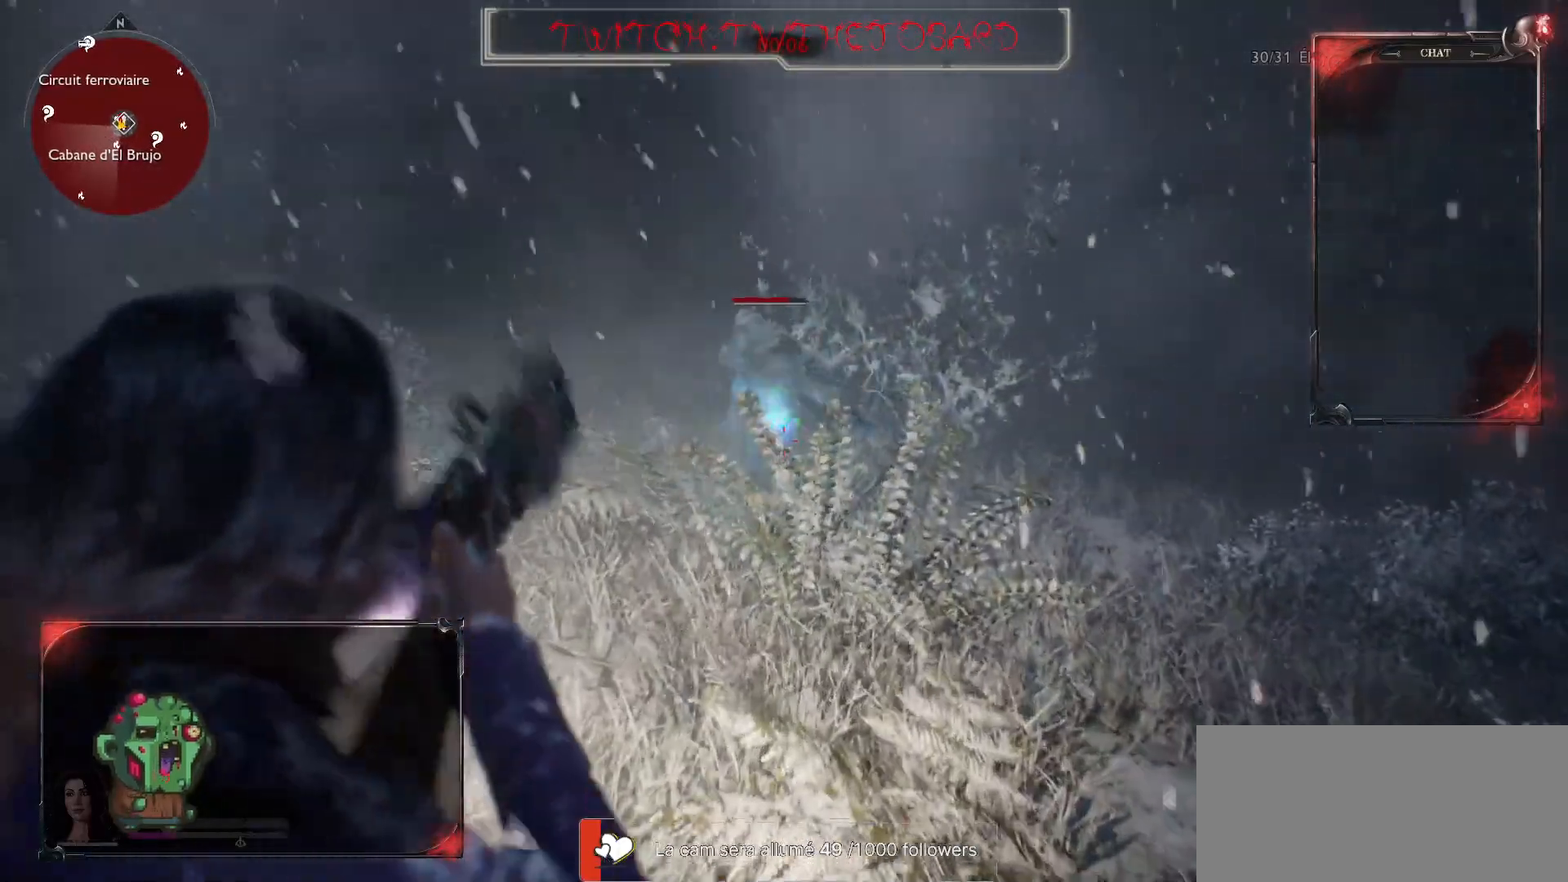
{"keys": ["s"], "mouse": ["right"], "events": [[17, "mouse_left", "up"], [167, "mouse_left", "down"], [217, "z", "up"], [300, "mouse_left", "up"], [367, "mouse_left", "down"], [467, "s", "down"], [483, "mouse_left", "up"]]}
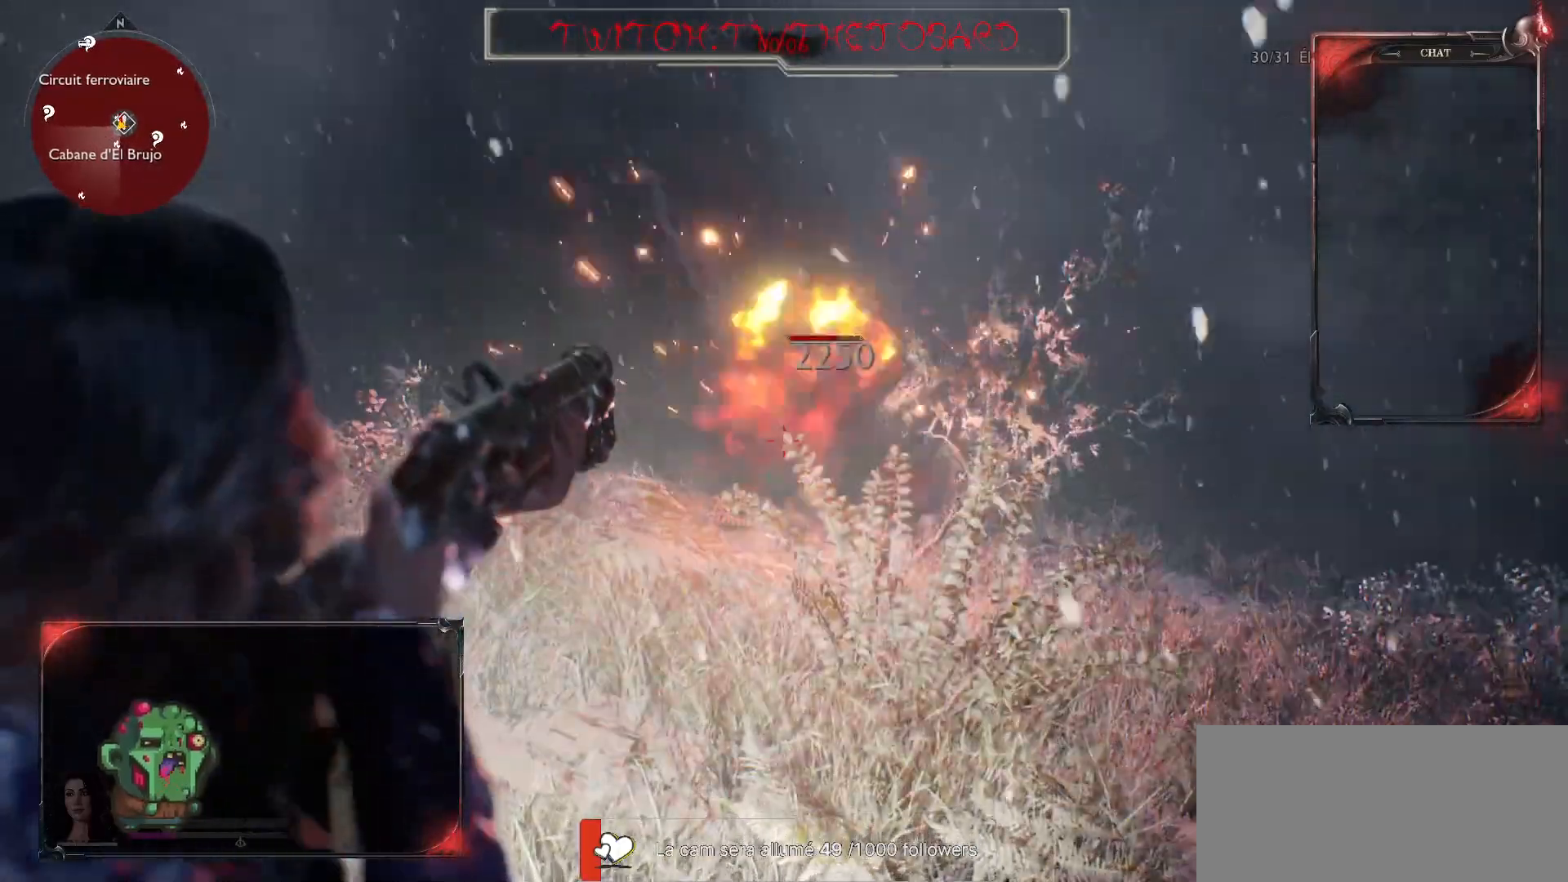
{"keys": [], "mouse": ["right"], "events": [[500, "s", "up"]]}
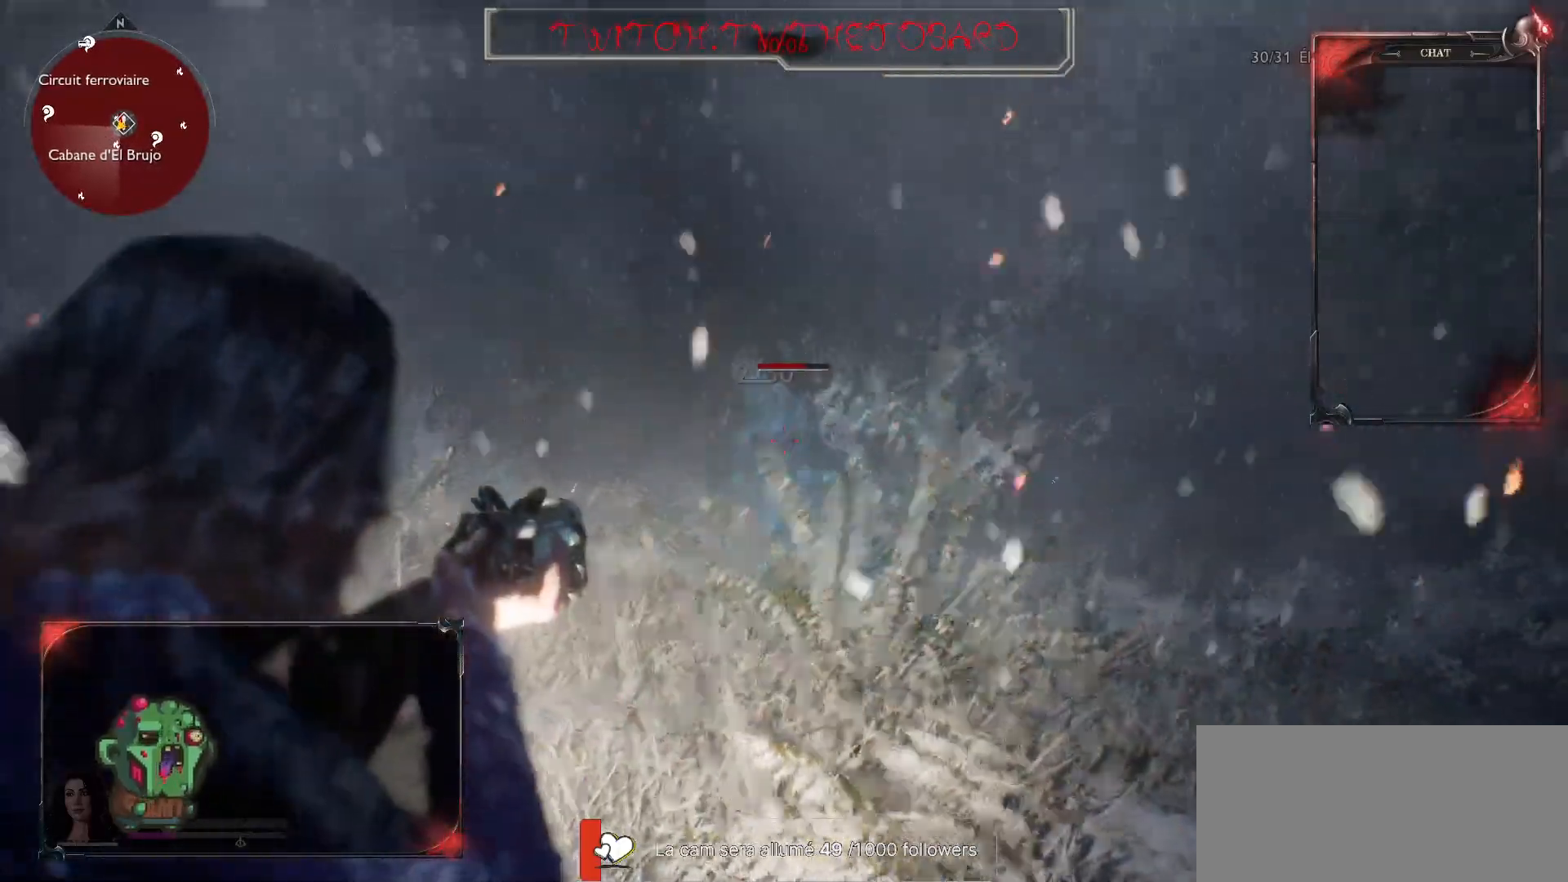
{"keys": [], "mouse": ["right"], "events": [[100, "mouse_left", "down"], [183, "mouse_left", "up"], [350, "mouse_left", "down"], [467, "mouse_left", "up"]]}
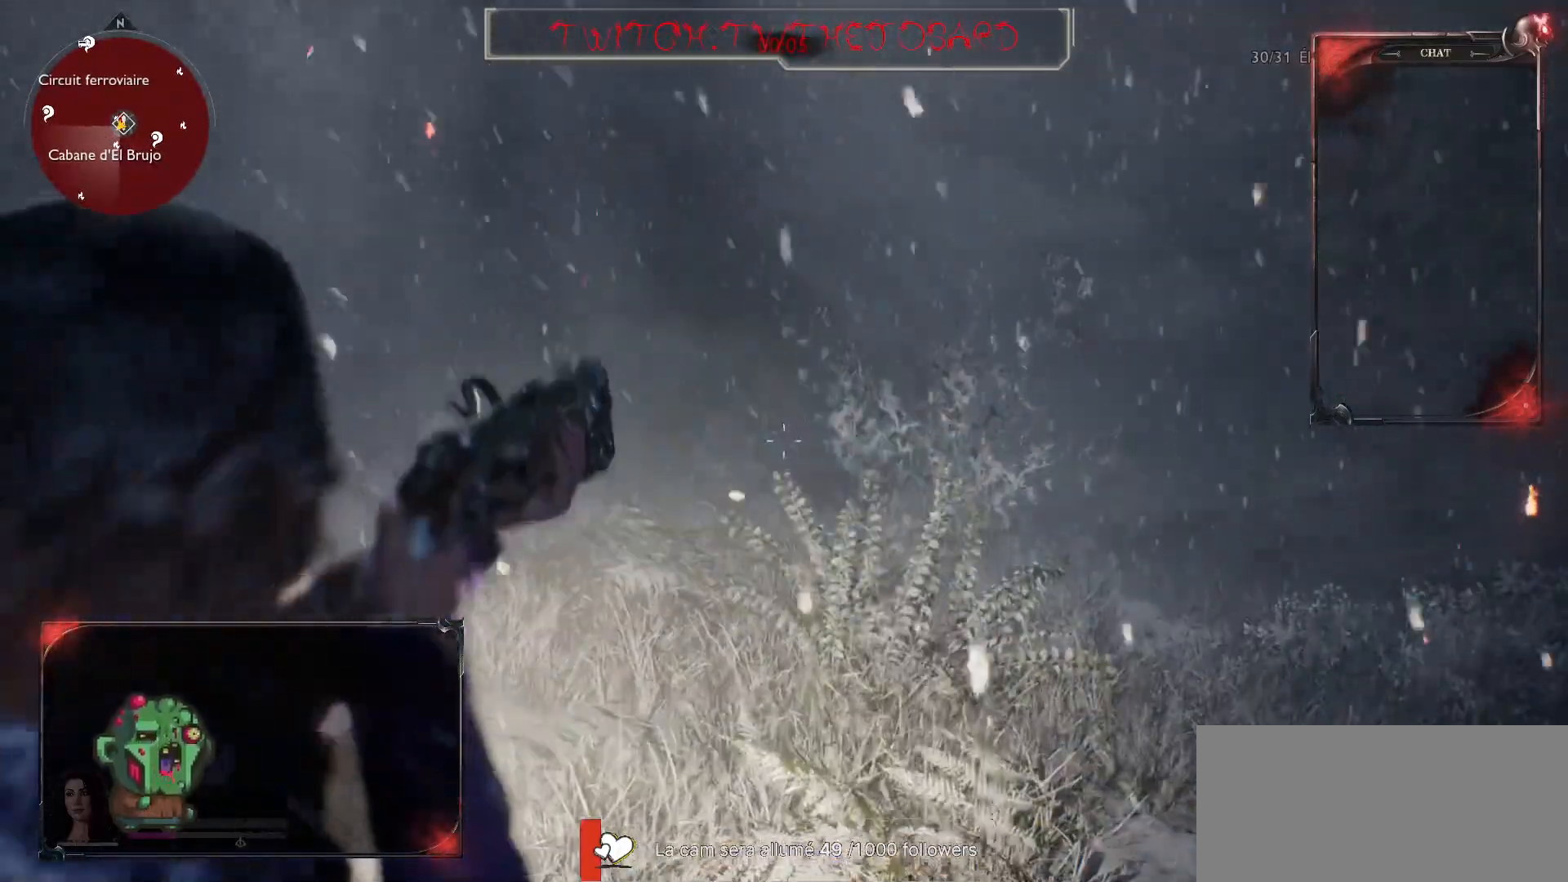
{"keys": ["q", "s"], "mouse": [], "events": [[50, "mouse_left", "down"], [133, "mouse_left", "up"], [317, "s", "down"], [333, "mouse_right", "up"], [400, "q", "down"]]}
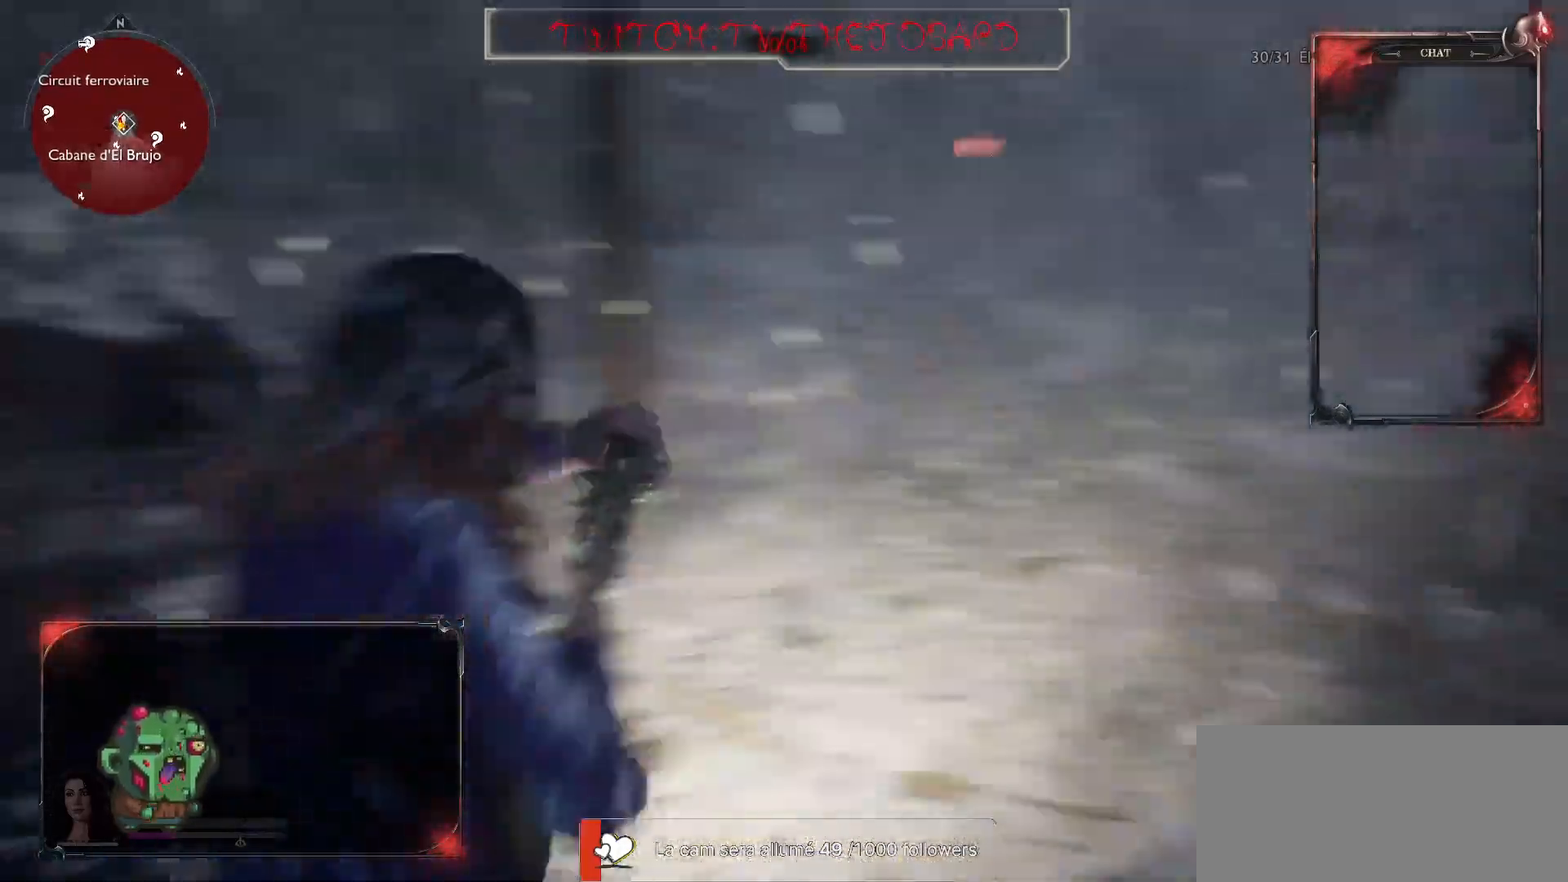
{"keys": ["q", "z"], "mouse": [], "events": [[17, "s", "up"], [250, "z", "down"]]}
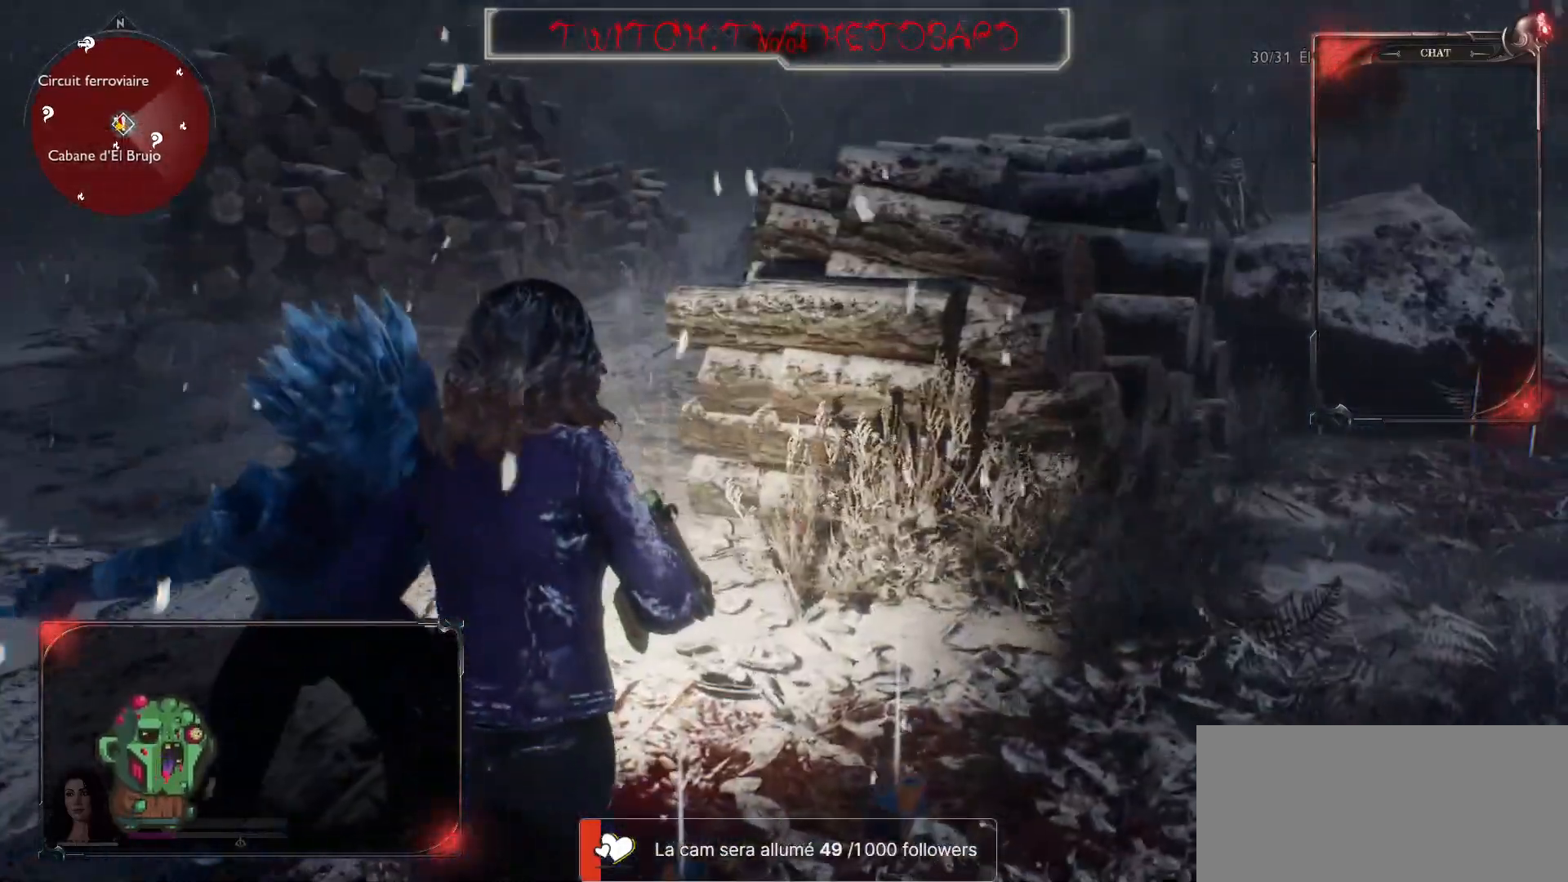
{"keys": ["s", "space"], "mouse": [], "events": [[100, "z", "up"], [117, "q", "up"], [133, "d", "down"], [250, "s", "down"], [367, "d", "up"], [483, "space", "down"]]}
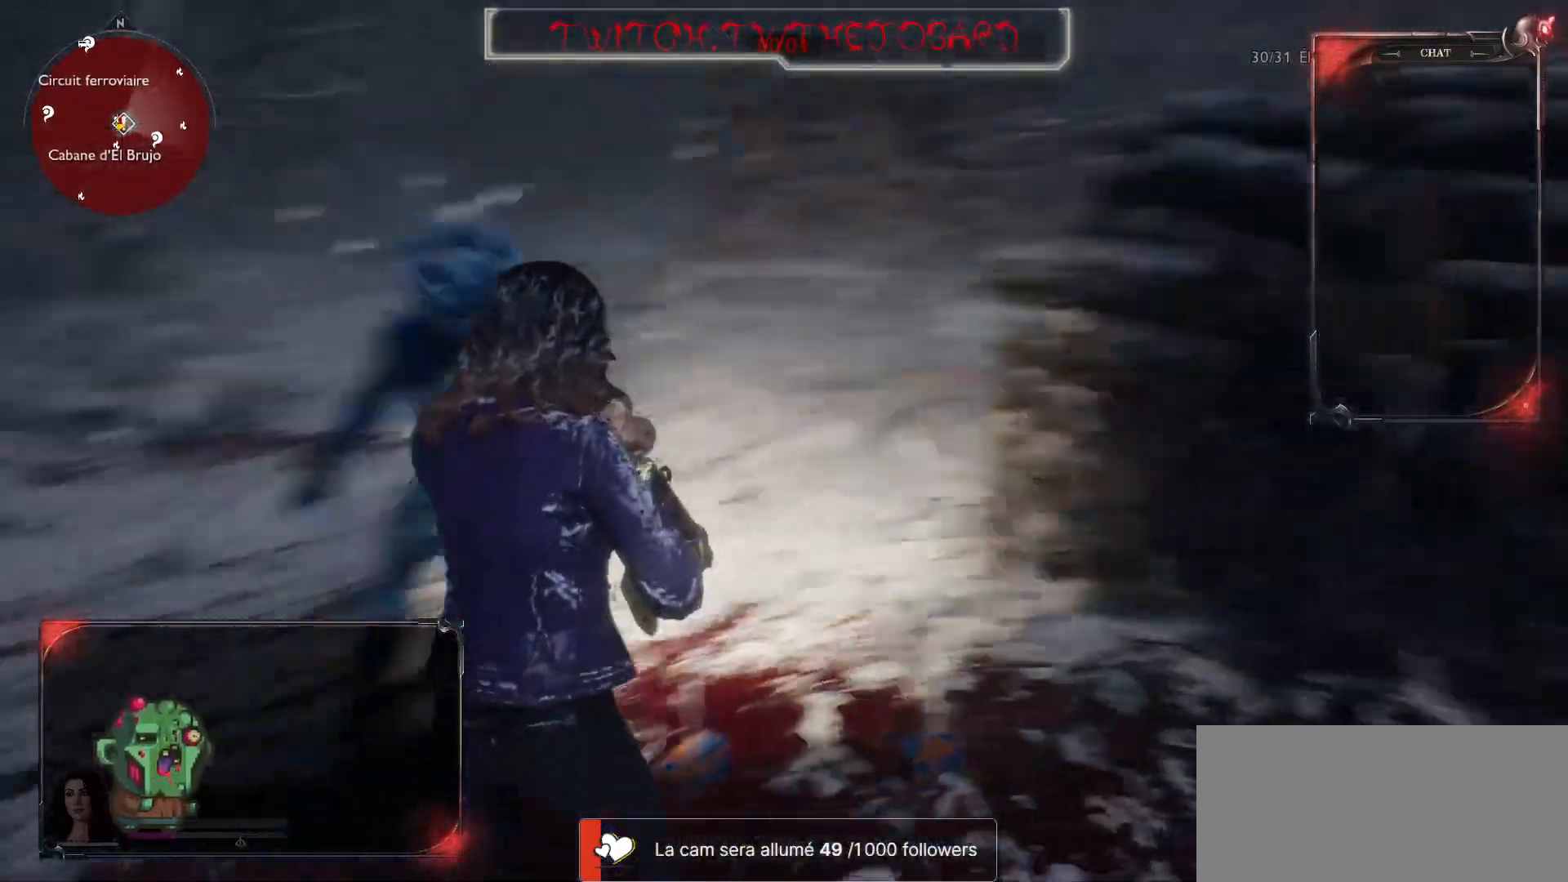
{"keys": ["s"], "mouse": [], "events": [[117, "space", "up"], [150, "mouse_right", "down"], [367, "mouse_right", "up"]]}
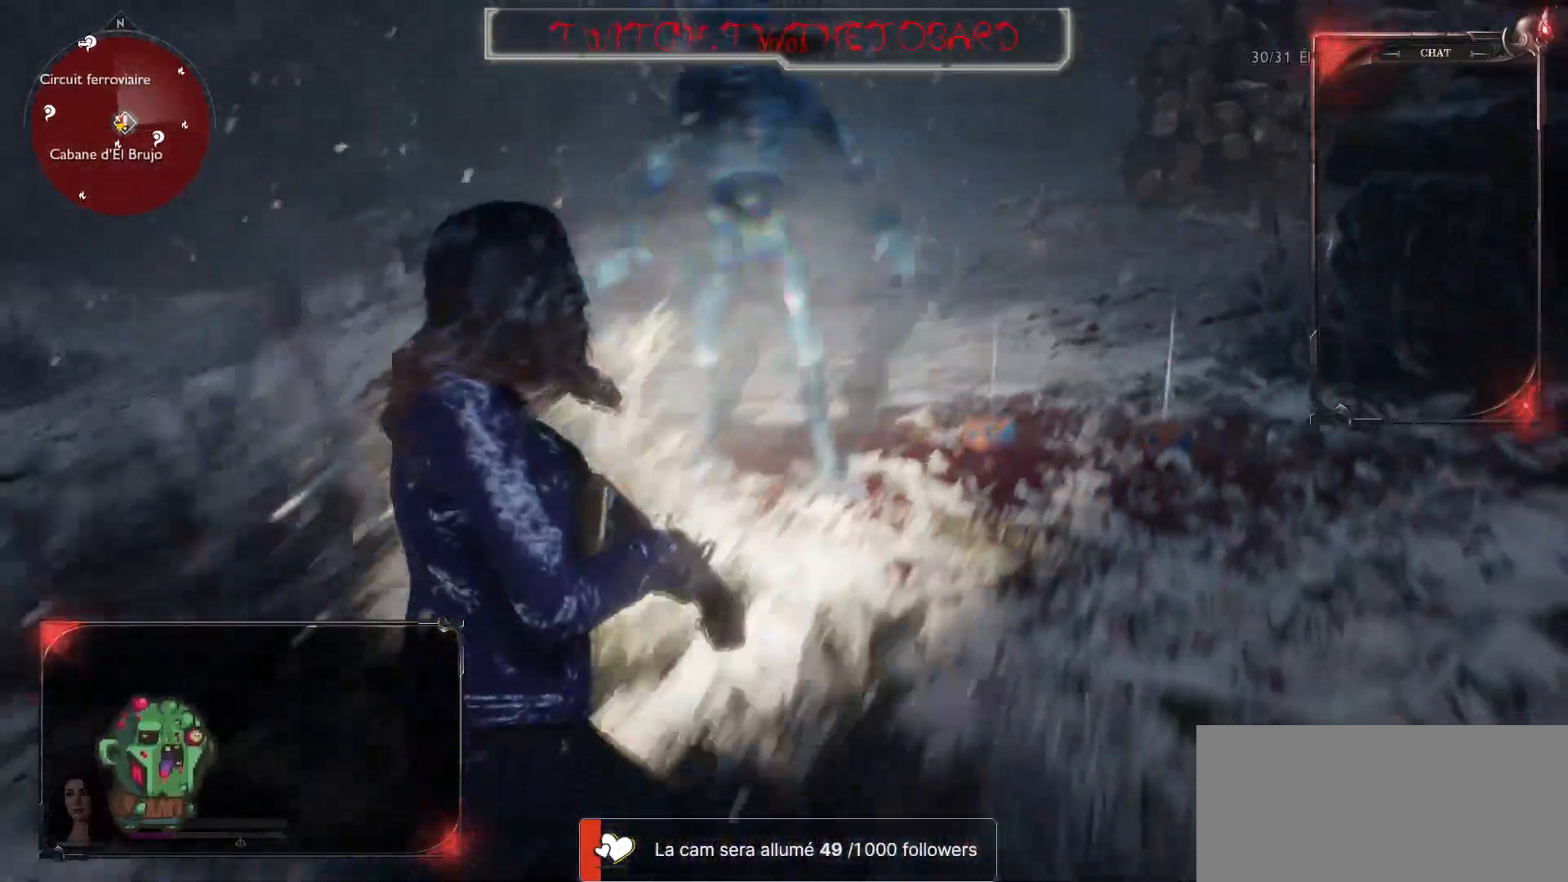
{"keys": ["s"], "mouse": ["right"], "events": [[100, "d", "down"], [267, "mouse_right", "down"], [400, "d", "up"]]}
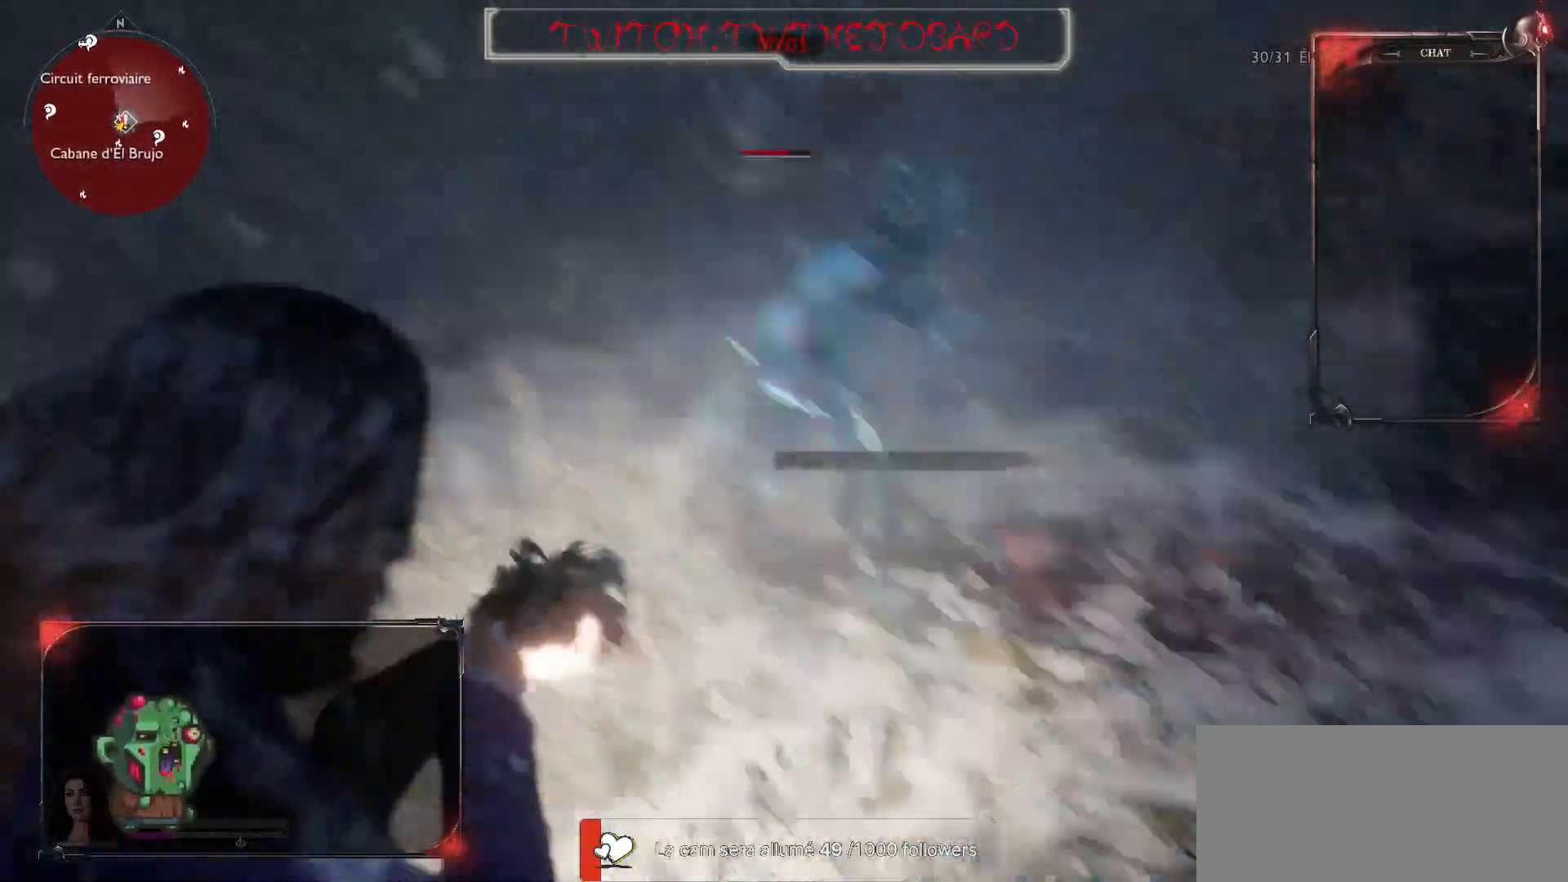
{"keys": ["s"], "mouse": ["right"], "events": [[167, "mouse_left", "down"], [217, "s", "up"], [283, "mouse_left", "up"], [283, "s", "down"], [350, "mouse_left", "down"], [450, "mouse_left", "up"]]}
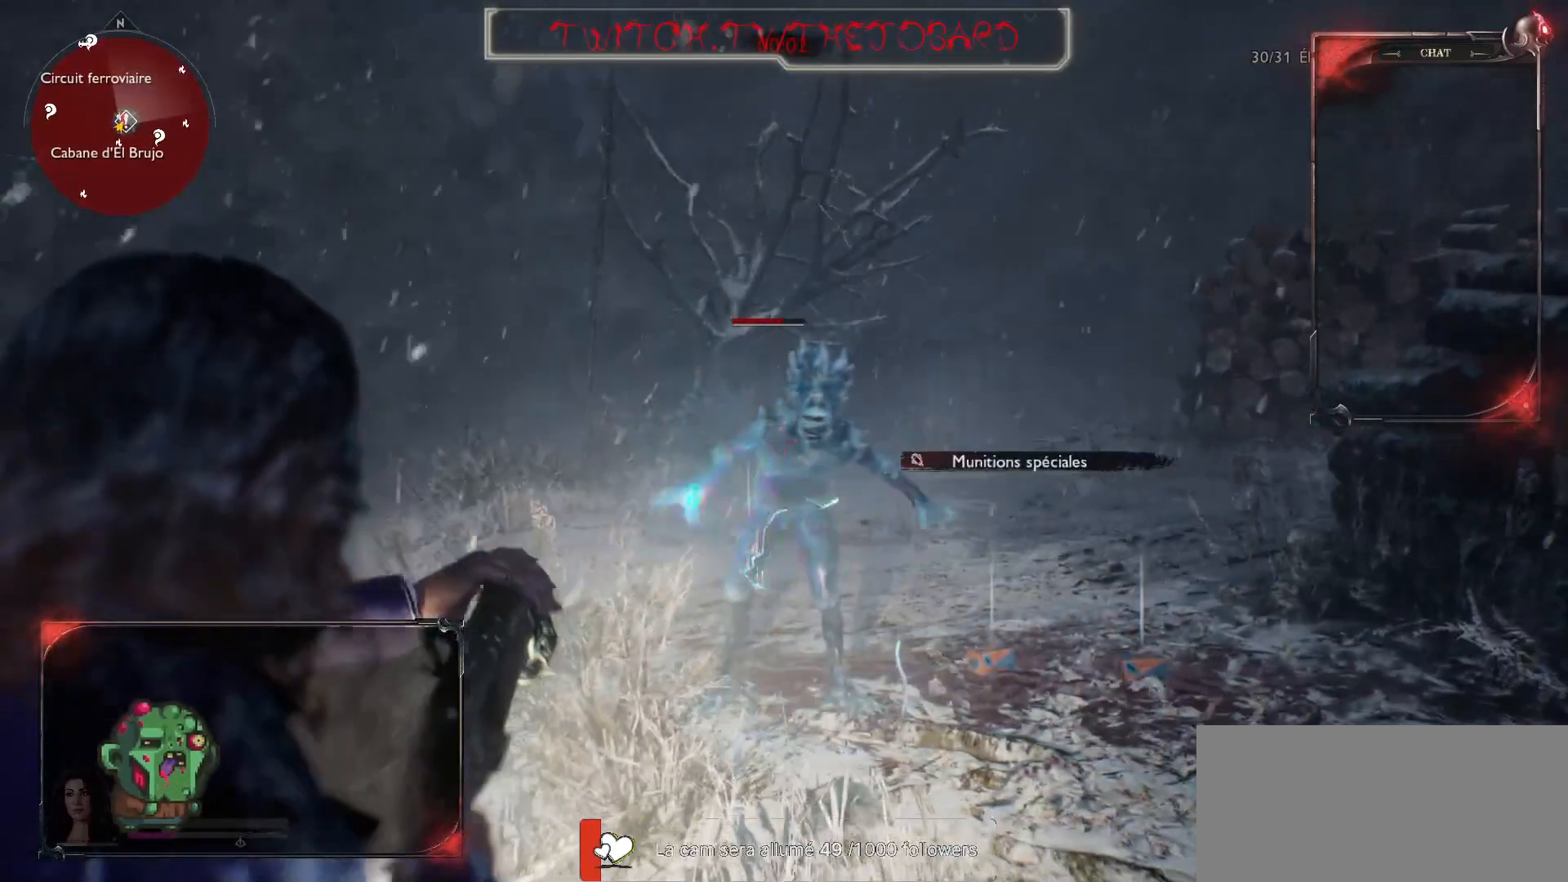
{"keys": [], "mouse": ["left", "right"], "events": [[33, "mouse_left", "down"], [150, "mouse_left", "up"], [267, "mouse_left", "down"], [267, "s", "up"], [383, "mouse_left", "up"], [467, "mouse_left", "down"]]}
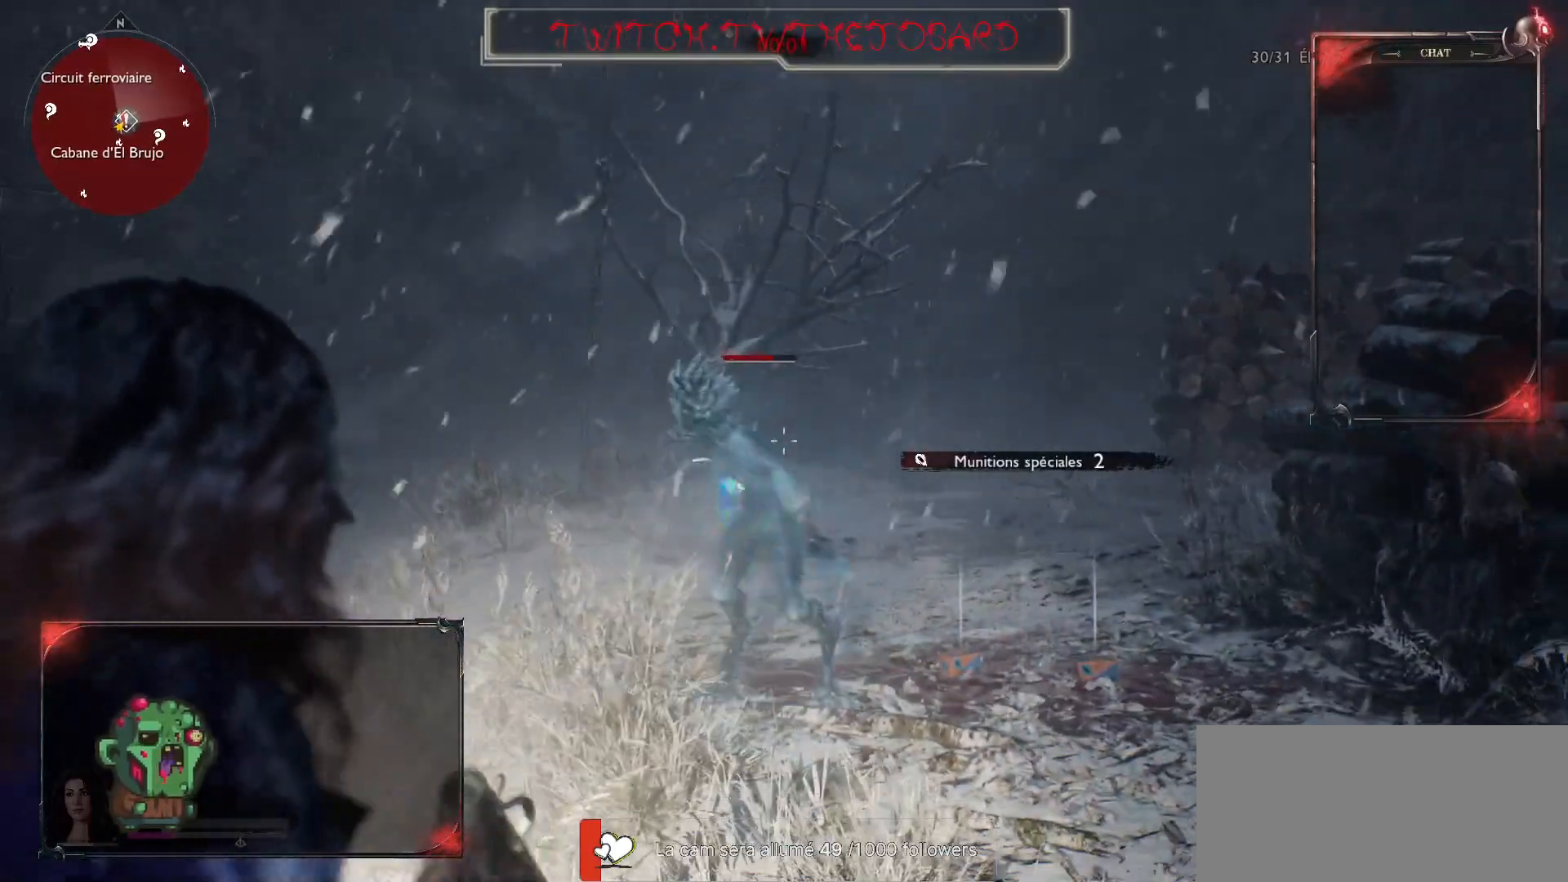
{"keys": [], "mouse": ["right"], "events": [[67, "mouse_left", "up"], [83, "z", "down"], [333, "z", "up"], [367, "mouse_left", "down"], [467, "mouse_left", "up"]]}
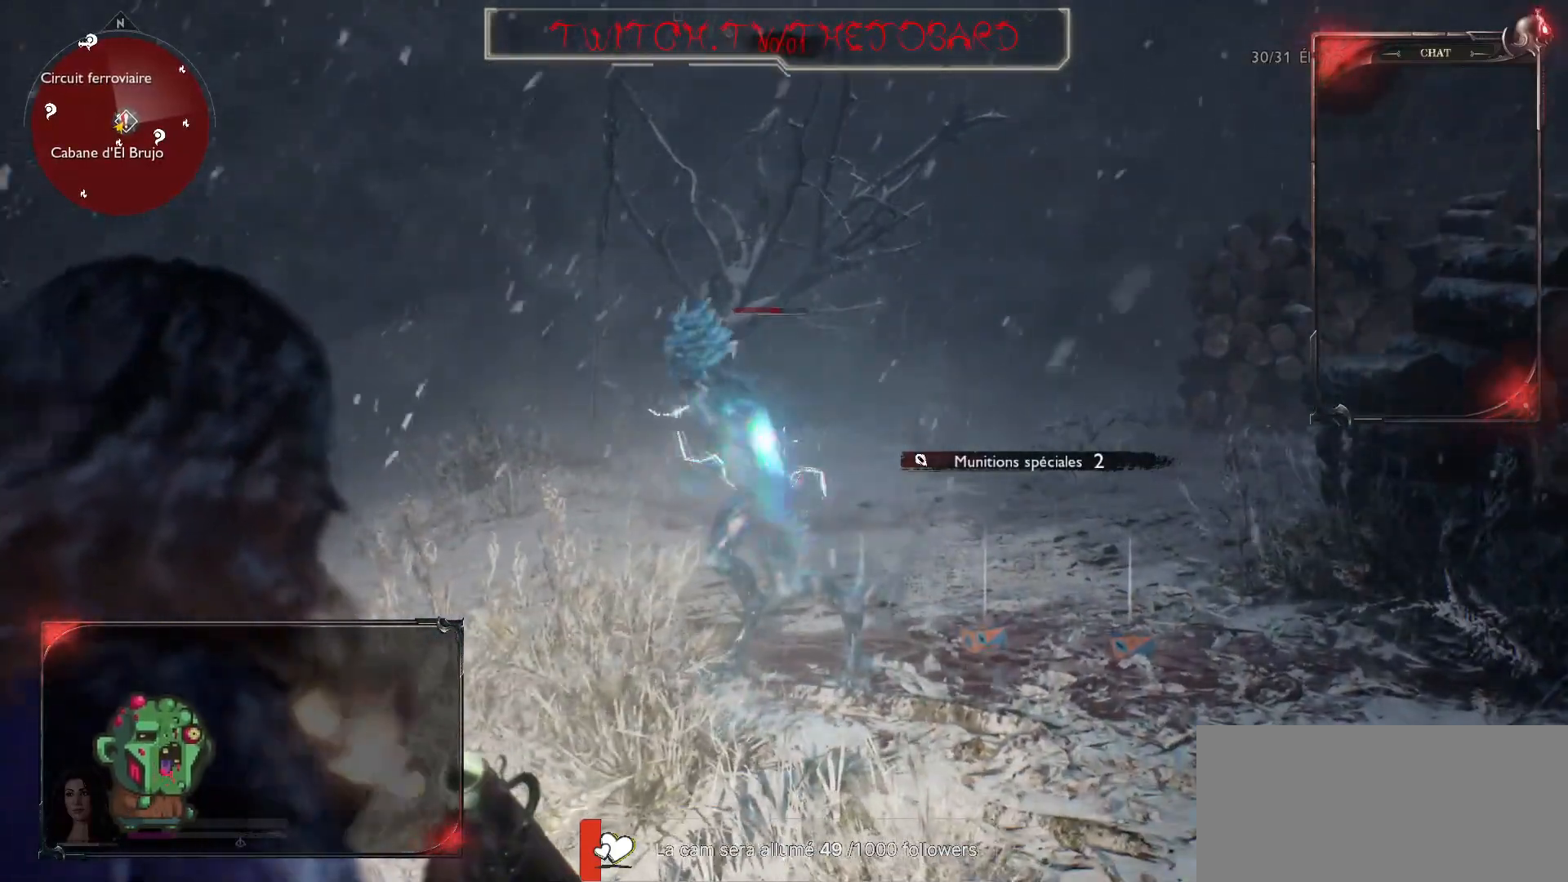
{"keys": [], "mouse": ["right"], "events": [[50, "mouse_left", "down"], [150, "mouse_left", "up"], [217, "mouse_left", "down"], [317, "mouse_left", "up"], [400, "mouse_left", "down"], [483, "mouse_left", "up"]]}
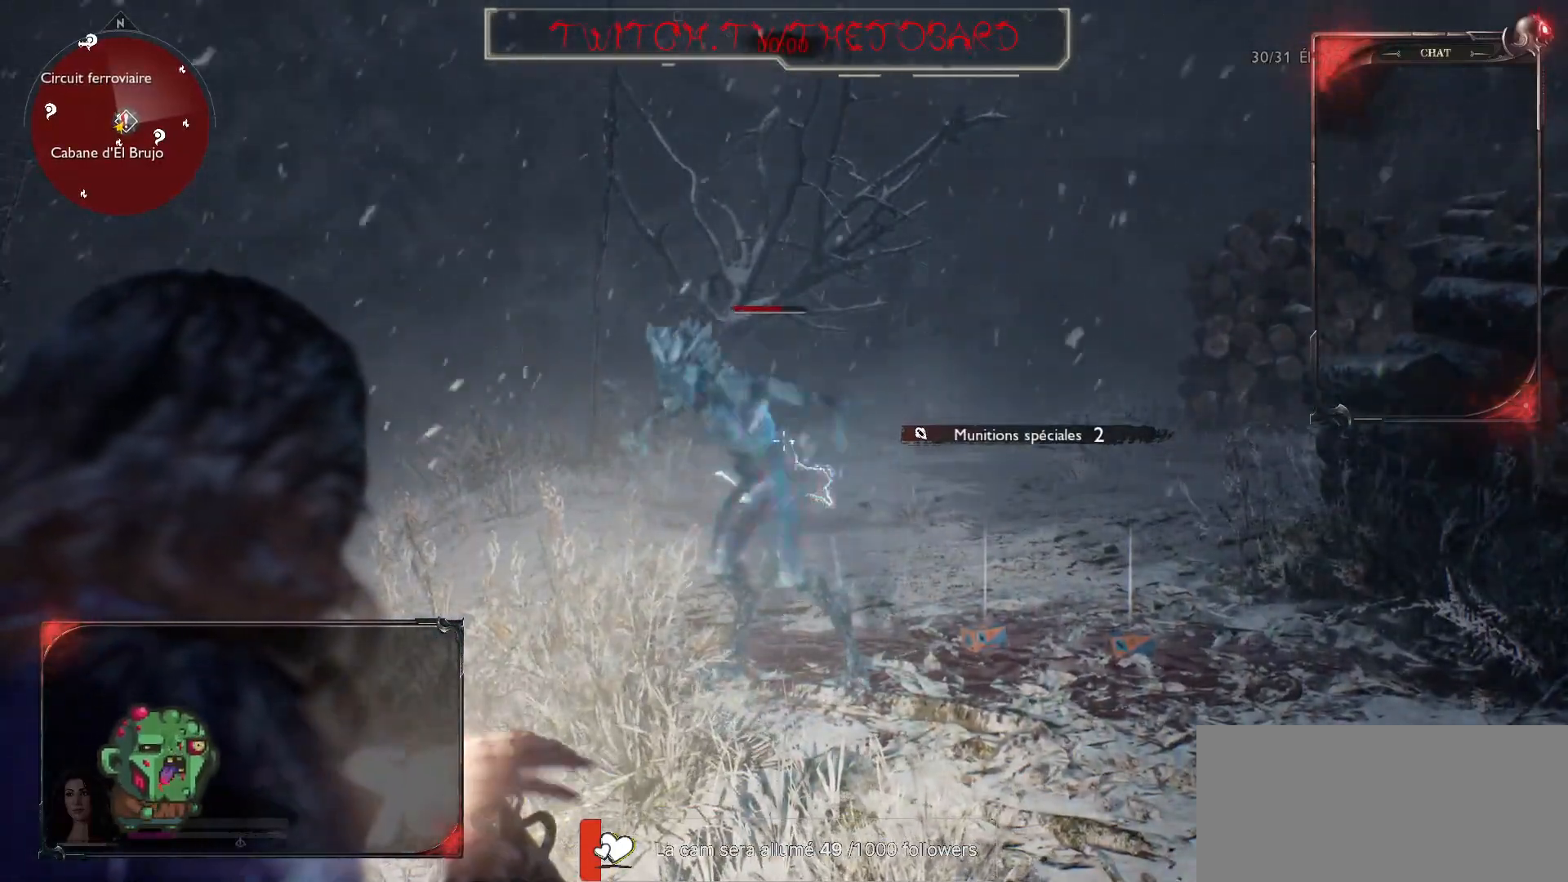
{"keys": [], "mouse": ["right"], "events": [[67, "mouse_left", "down"], [150, "mouse_left", "up"], [233, "mouse_left", "down"], [317, "mouse_left", "up"], [400, "mouse_left", "down"], [483, "mouse_left", "up"]]}
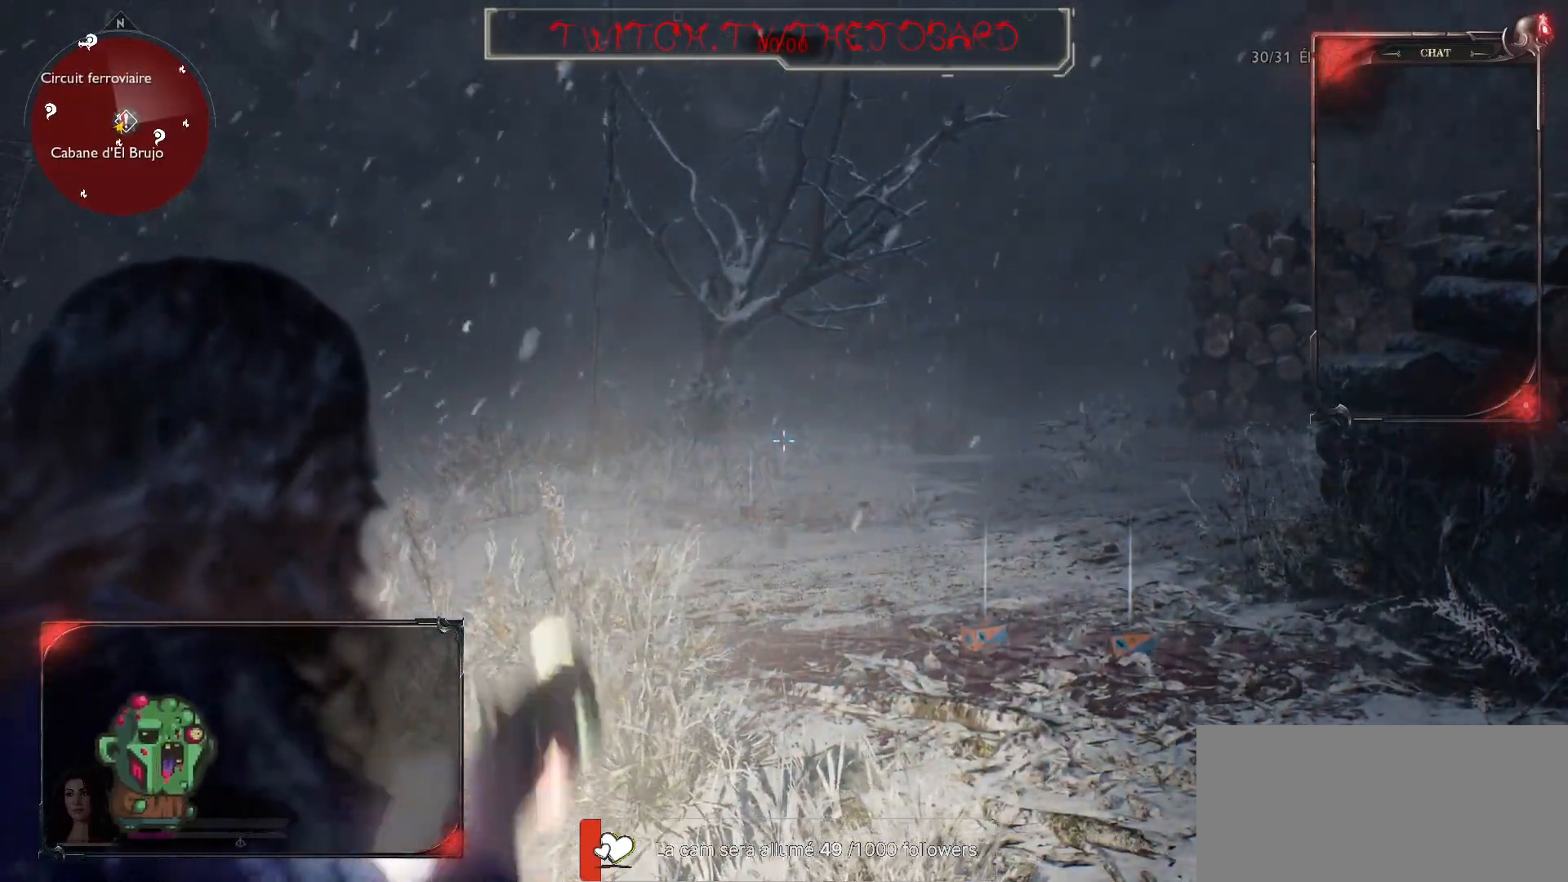
{"keys": ["z"], "mouse": [], "events": [[33, "mouse_left", "down"], [183, "mouse_left", "up"], [317, "mouse_right", "up"], [417, "z", "down"]]}
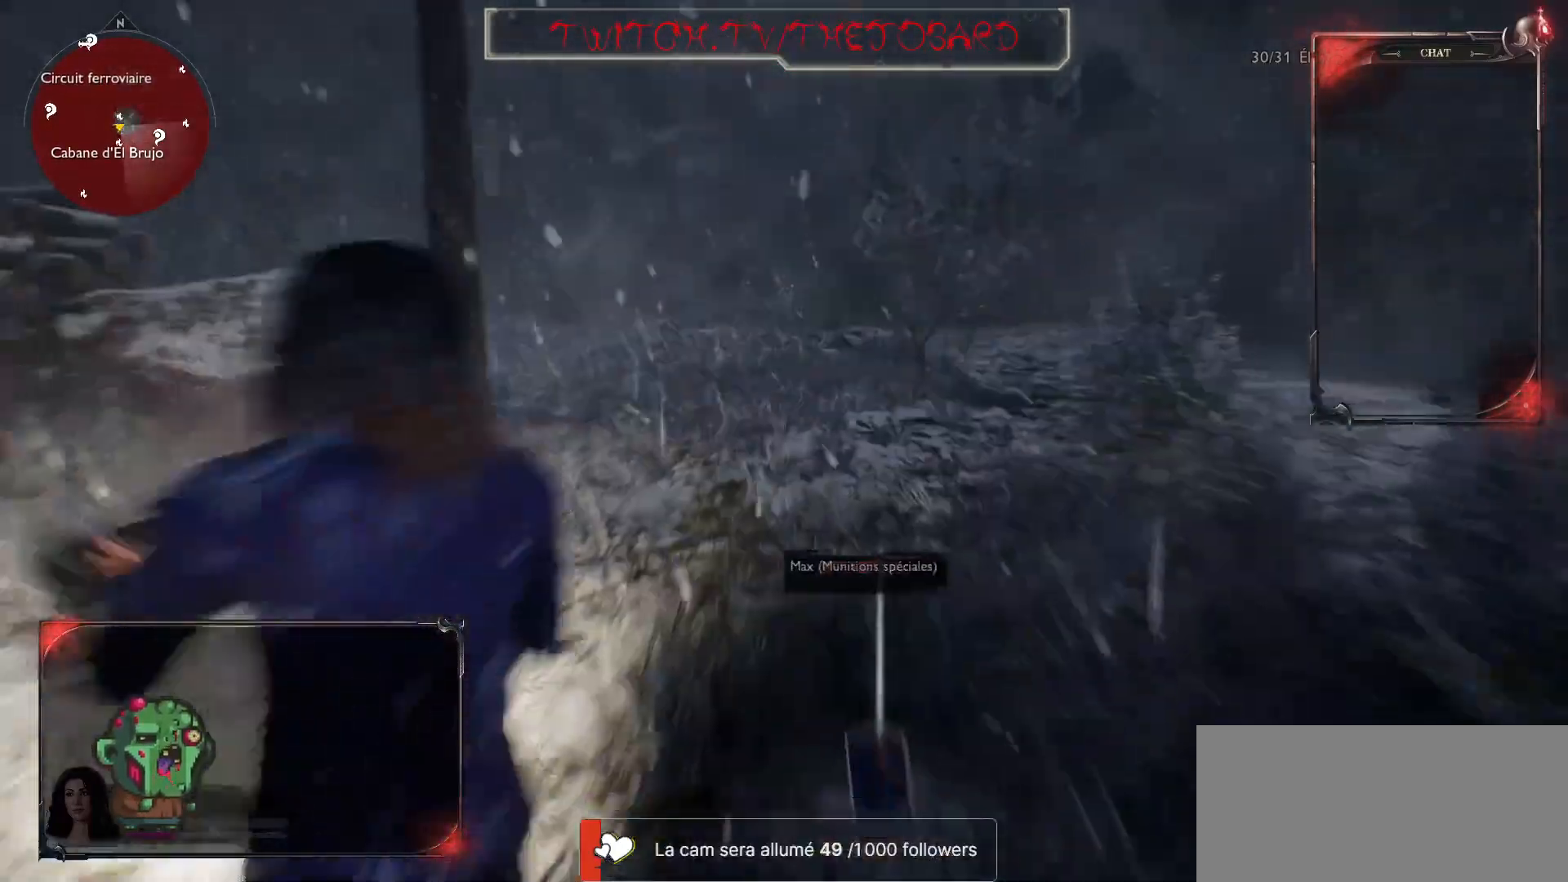
{"keys": [], "mouse": [], "events": [[167, "q", "down"], [500, "q", "up"], [500, "z", "up"]]}